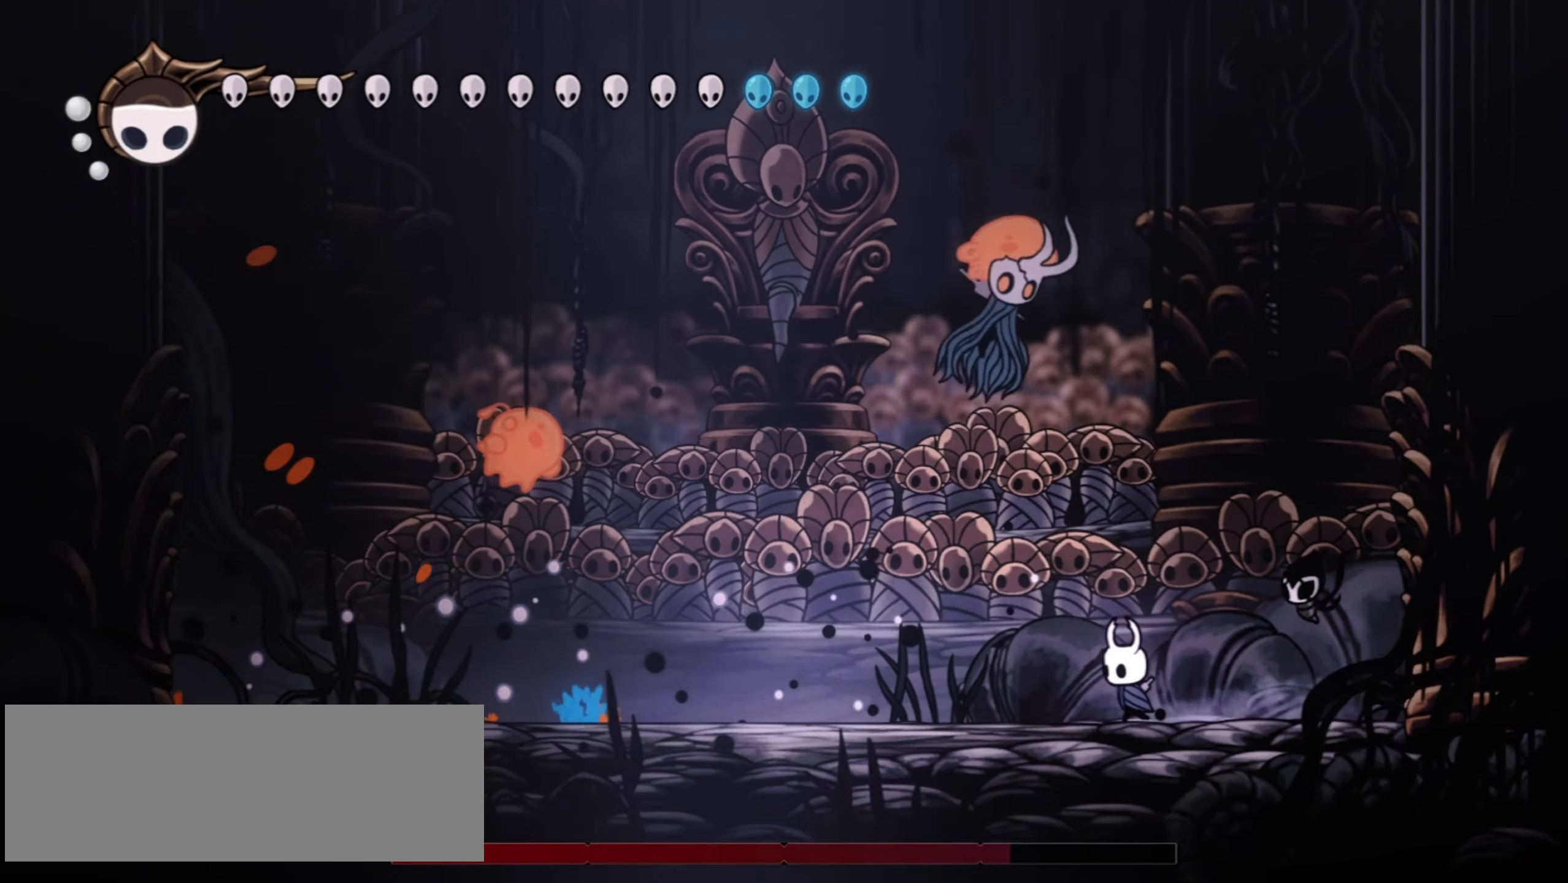
Gameplay with keyboard; each line is a JSON object with the keys held at the frame after it. "events" lists presses ("down") and releases ("up") of "a", "c", "d", "down", "f", "i", "left", "right", "s", "up", "x" and "z" between this image and that frame as [ms after this image, input, new state], when the widget could be followed in between. No other keys are recorded. Mouse input is not recorded.
{"keys": [], "events": [[167, "up", "down"], [267, "c", "down"], [350, "c", "up"], [450, "up", "up"], [500, "left", "up"]]}
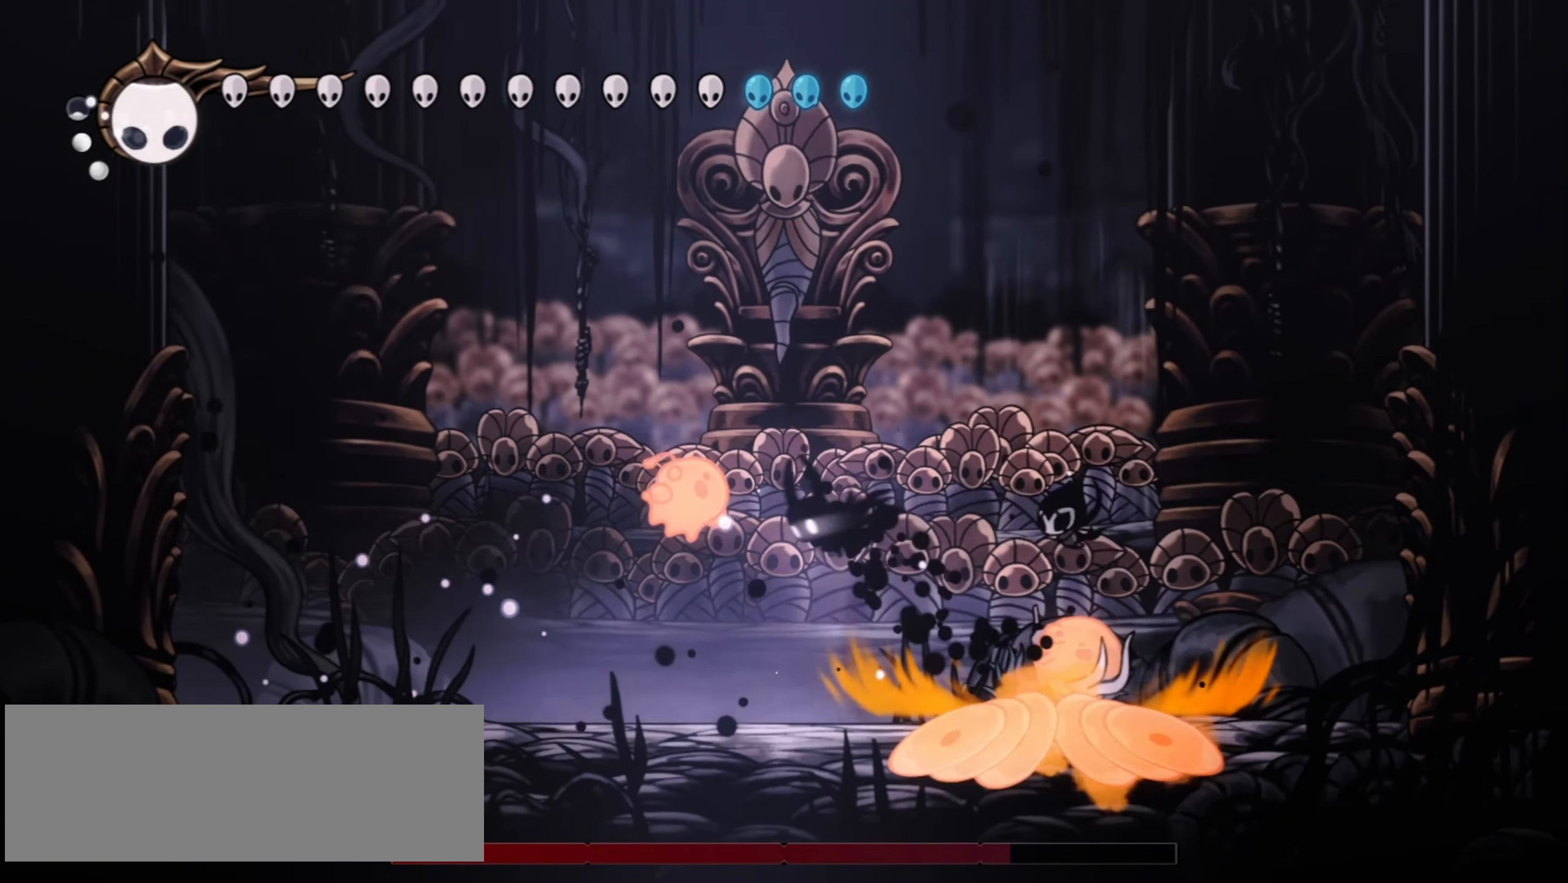
{"keys": ["right", "up"], "events": [[50, "up", "down"], [234, "x", "down"], [317, "x", "up"], [367, "right", "down"]]}
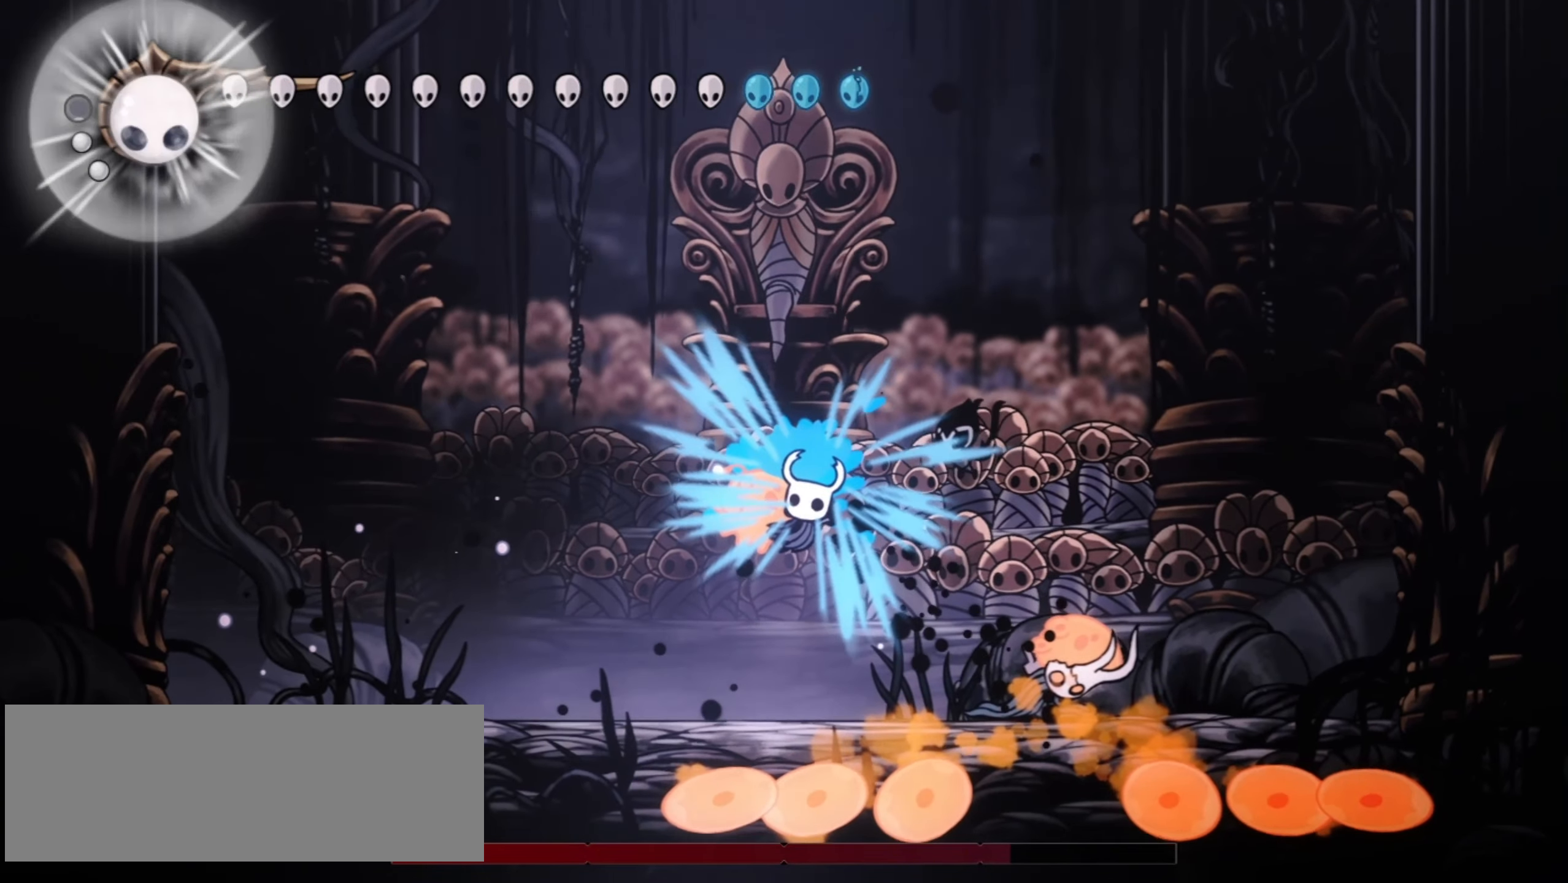
{"keys": ["up", "x"], "events": [[17, "right", "up"], [150, "left", "down"], [300, "left", "up"], [484, "x", "down"]]}
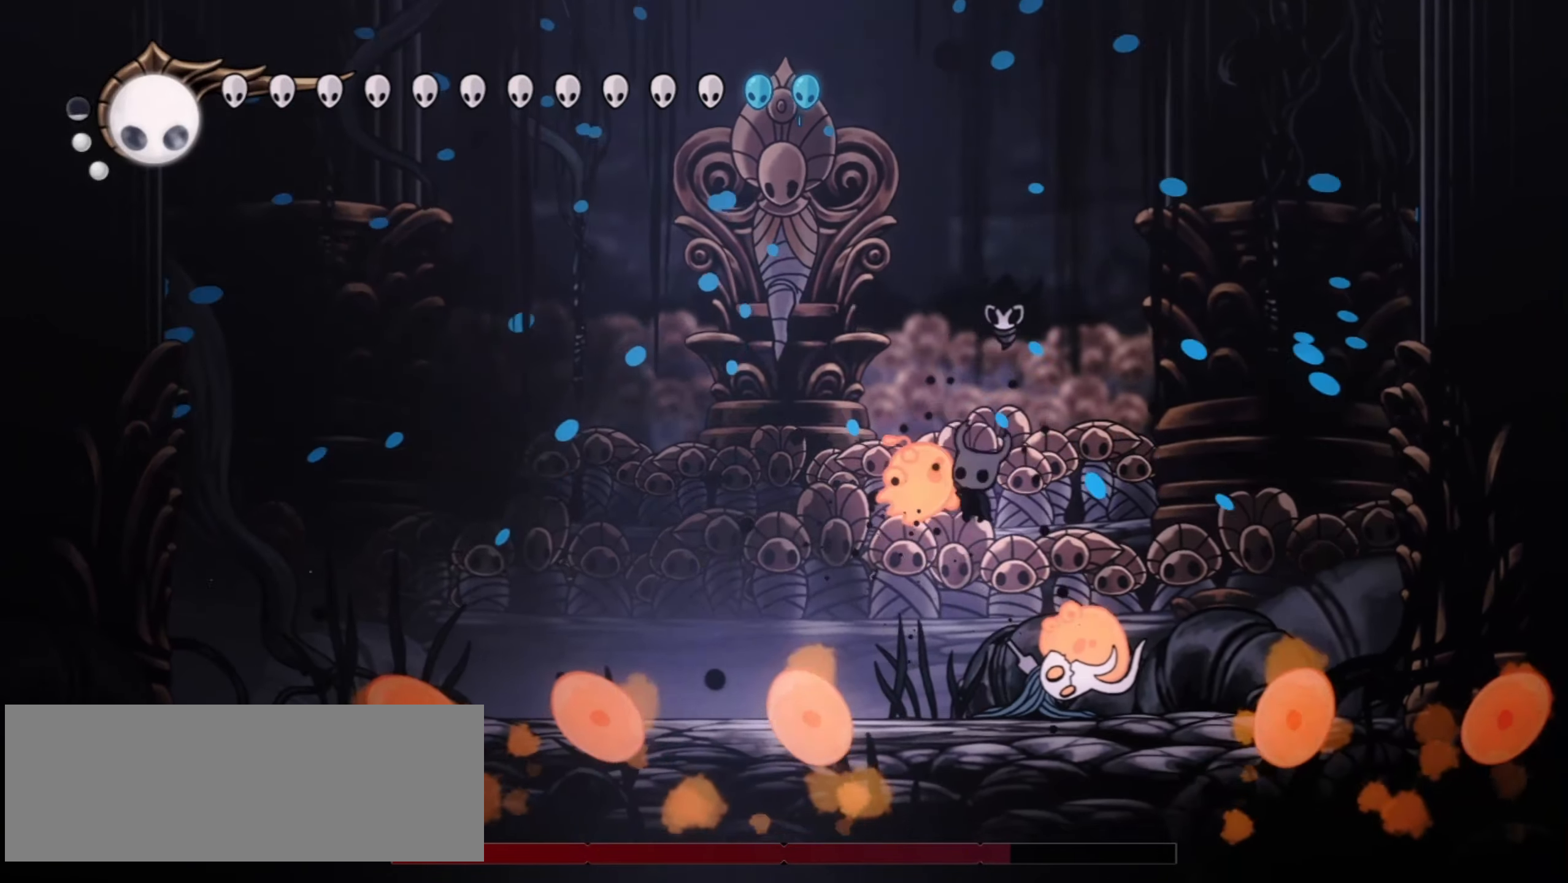
{"keys": ["right"], "events": [[117, "x", "up"], [167, "up", "up"], [317, "right", "down"], [350, "right", "up"], [400, "x", "down"], [500, "right", "down"], [500, "x", "up"]]}
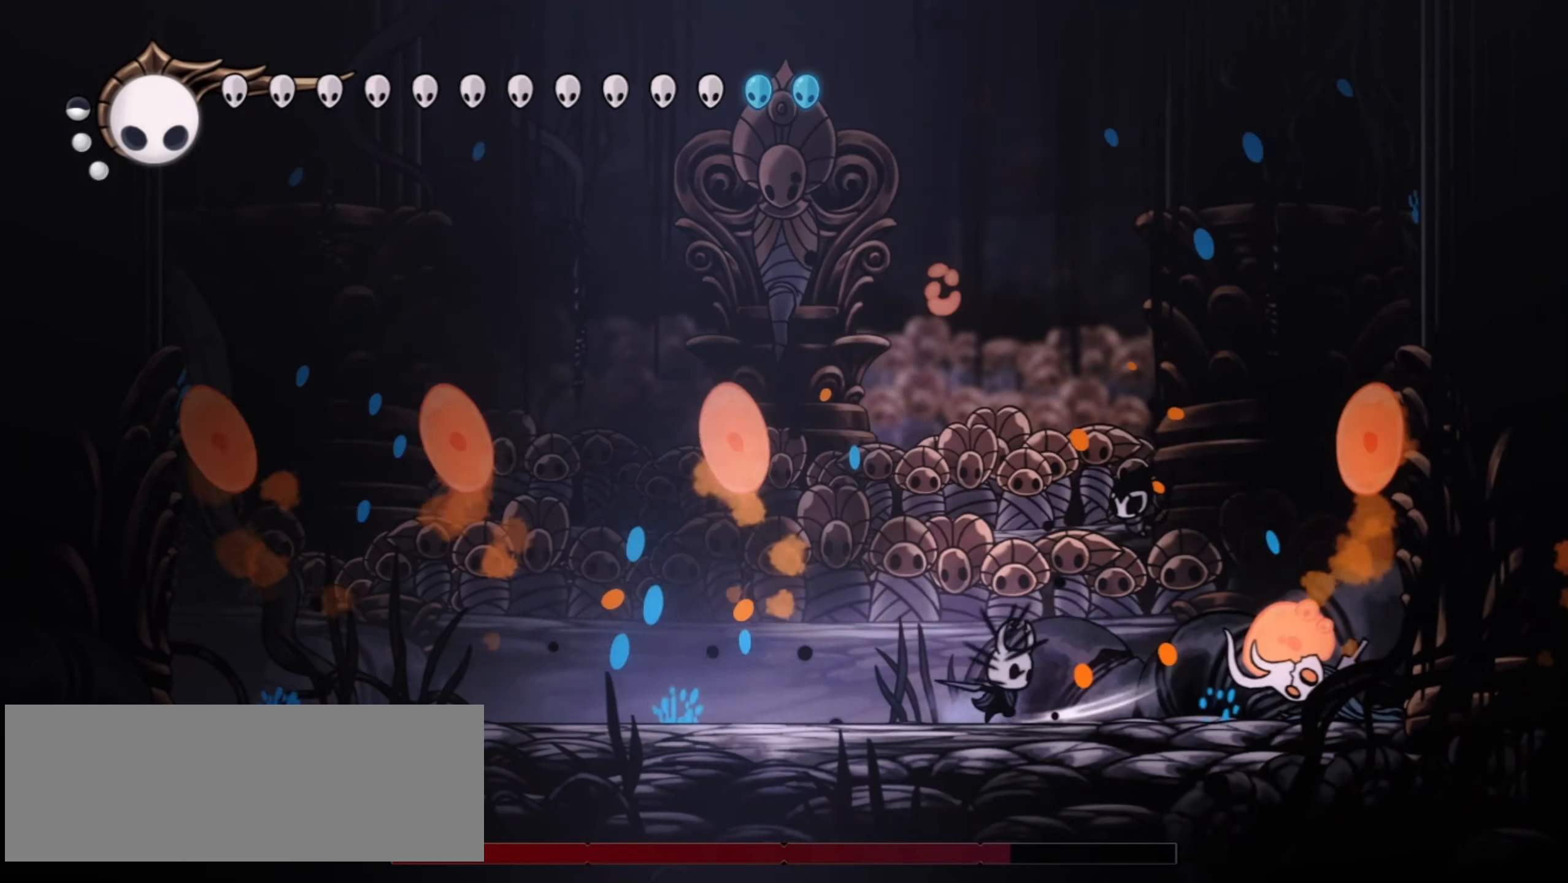
{"keys": ["right"], "events": [[284, "x", "down"], [417, "x", "up"]]}
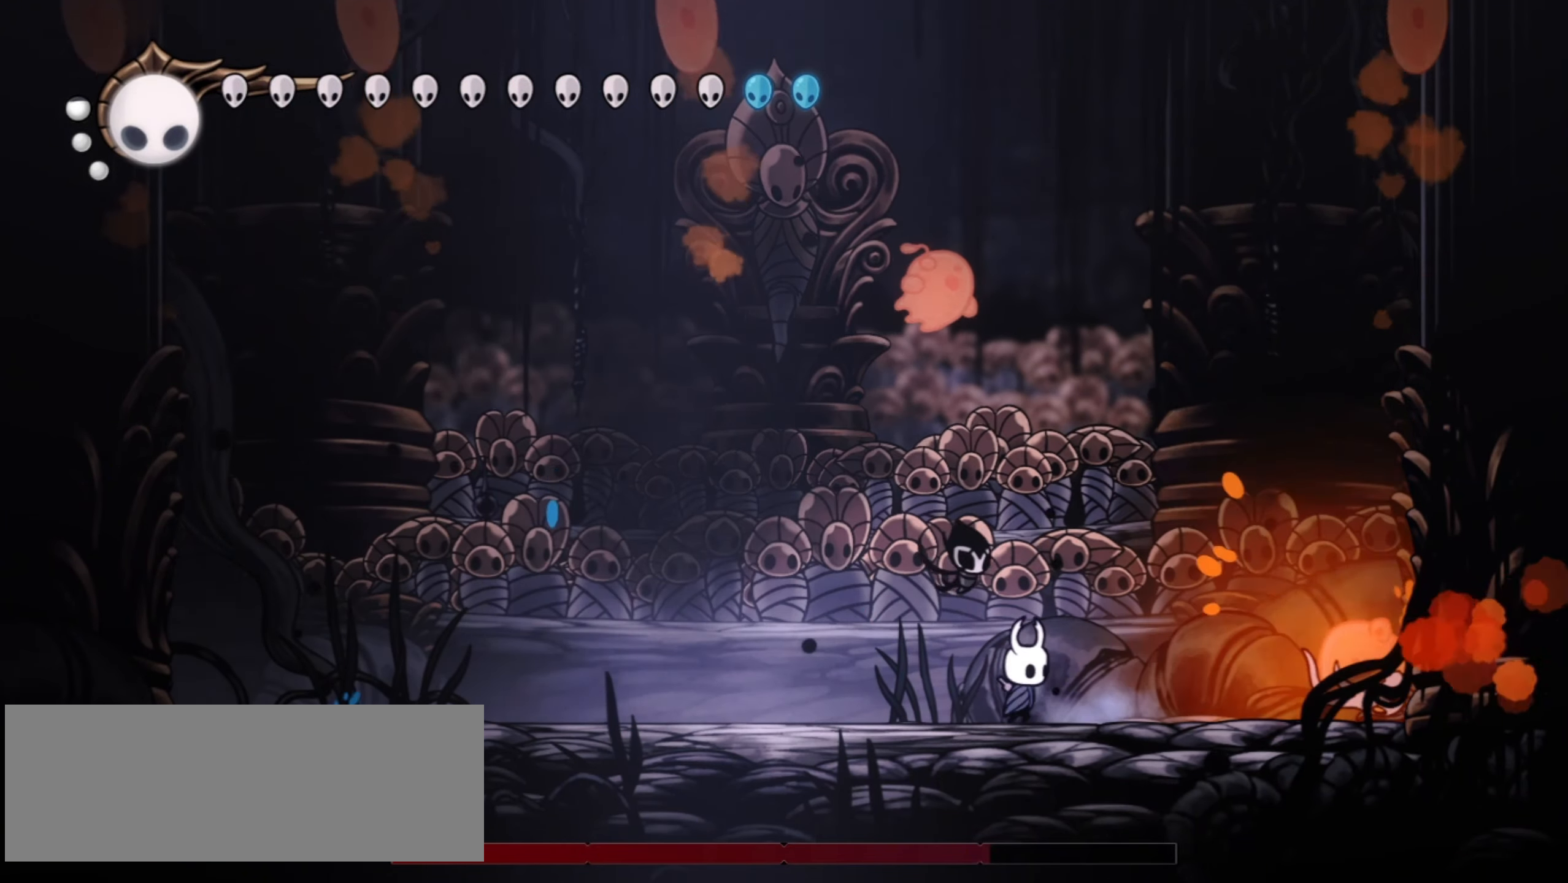
{"keys": ["up"], "events": [[50, "right", "up"], [150, "left", "down"], [150, "up", "down"], [200, "z", "down"], [250, "x", "down"], [384, "x", "up"], [484, "left", "up"], [484, "z", "up"]]}
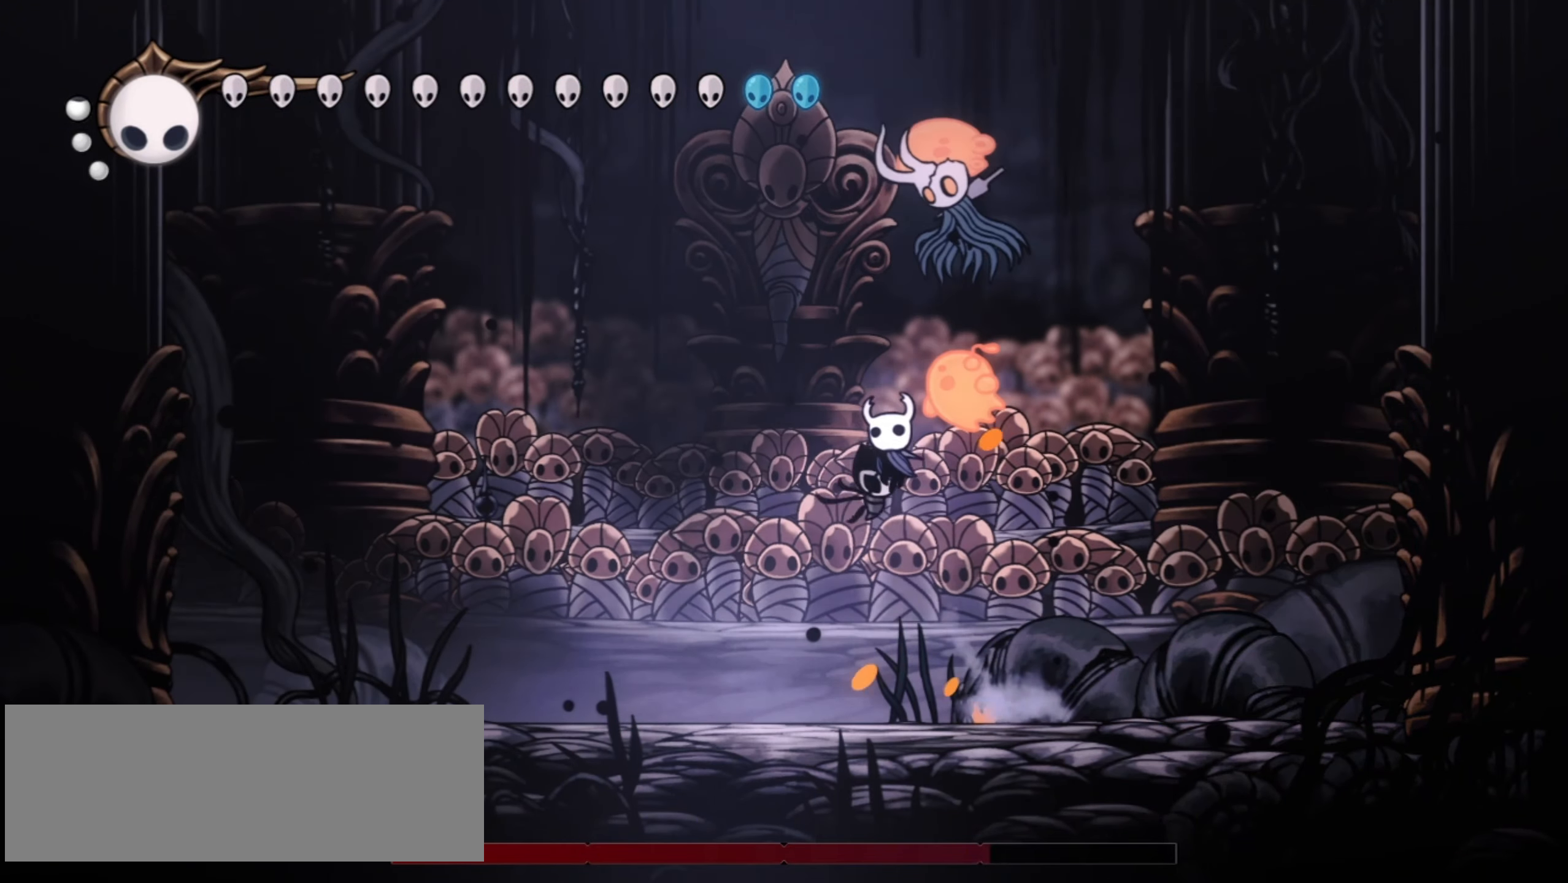
{"keys": ["up"], "events": [[67, "x", "down"], [117, "left", "down"], [167, "left", "up"], [167, "x", "up"], [217, "right", "down"], [267, "c", "down"], [350, "c", "up"], [350, "right", "up"]]}
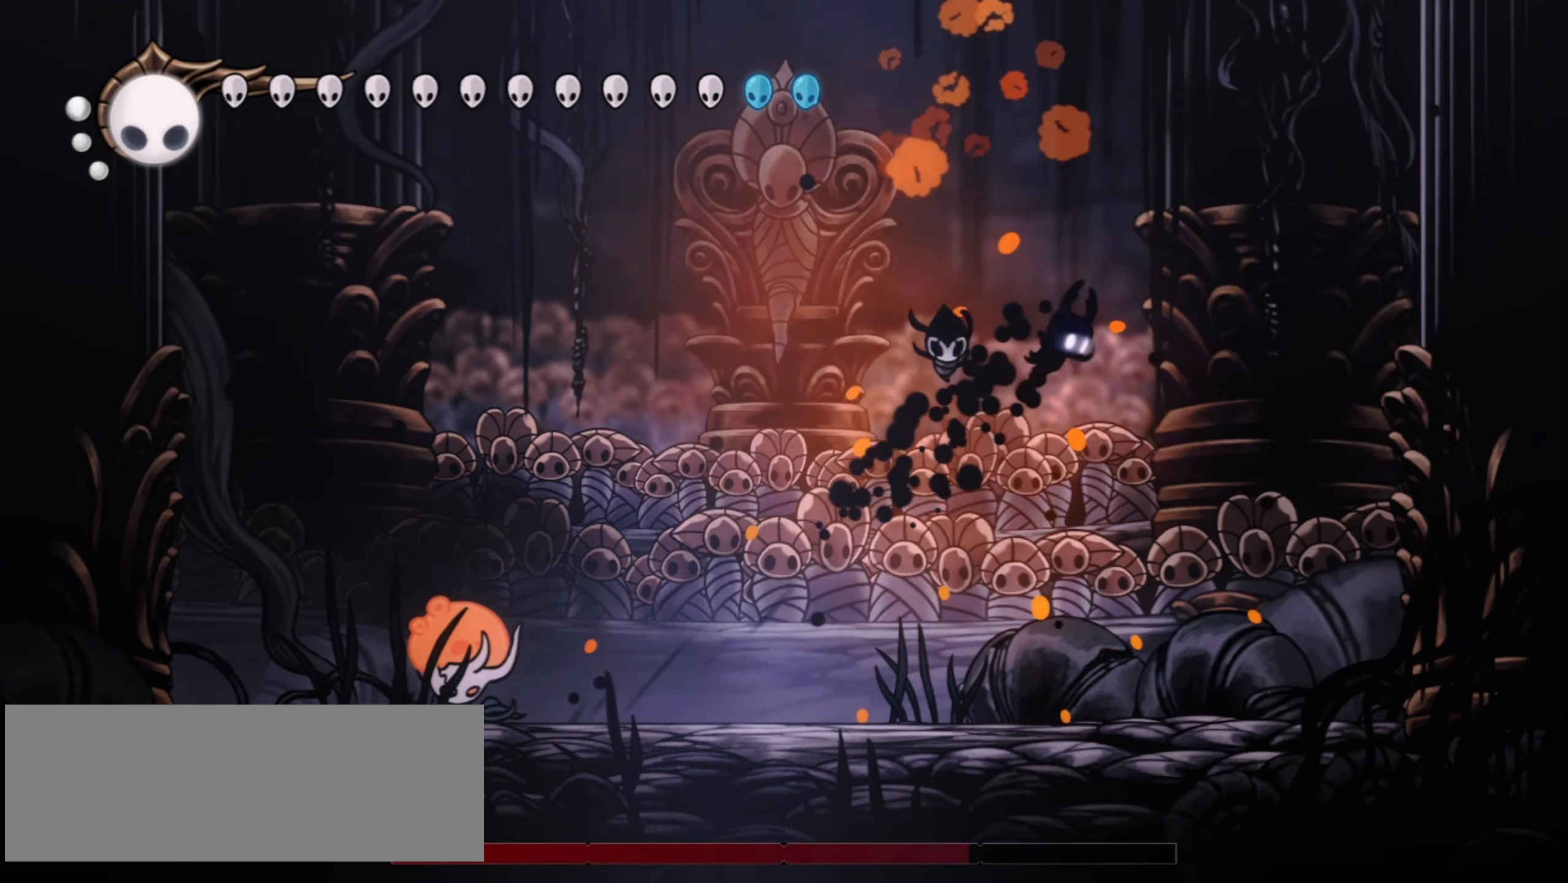
{"keys": ["left"], "events": [[50, "up", "up"], [84, "left", "down"]]}
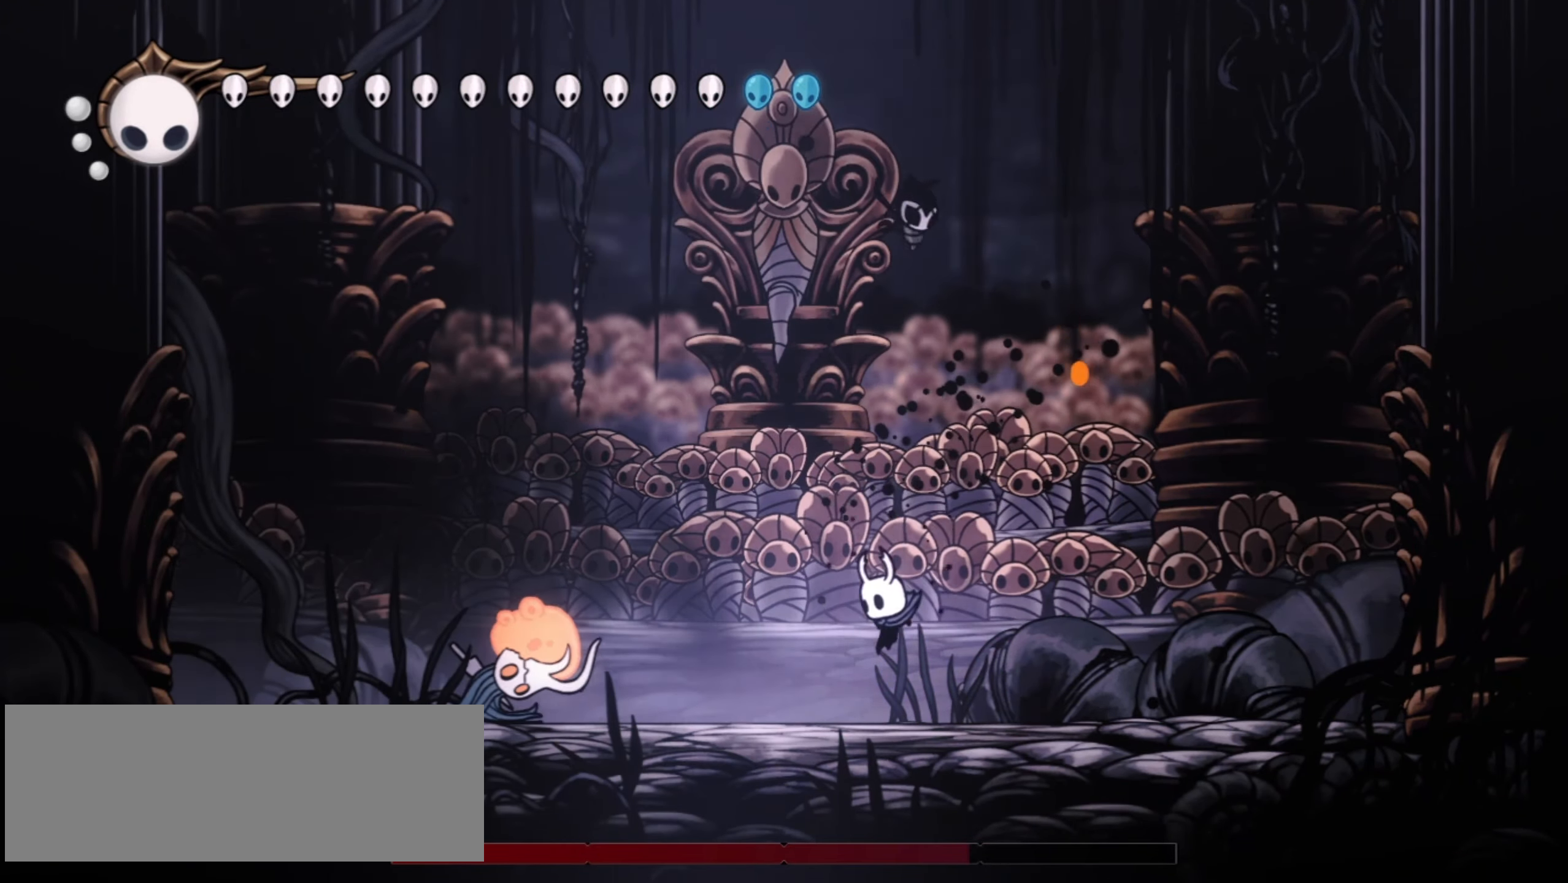
{"keys": ["left", "x"], "events": [[384, "x", "down"]]}
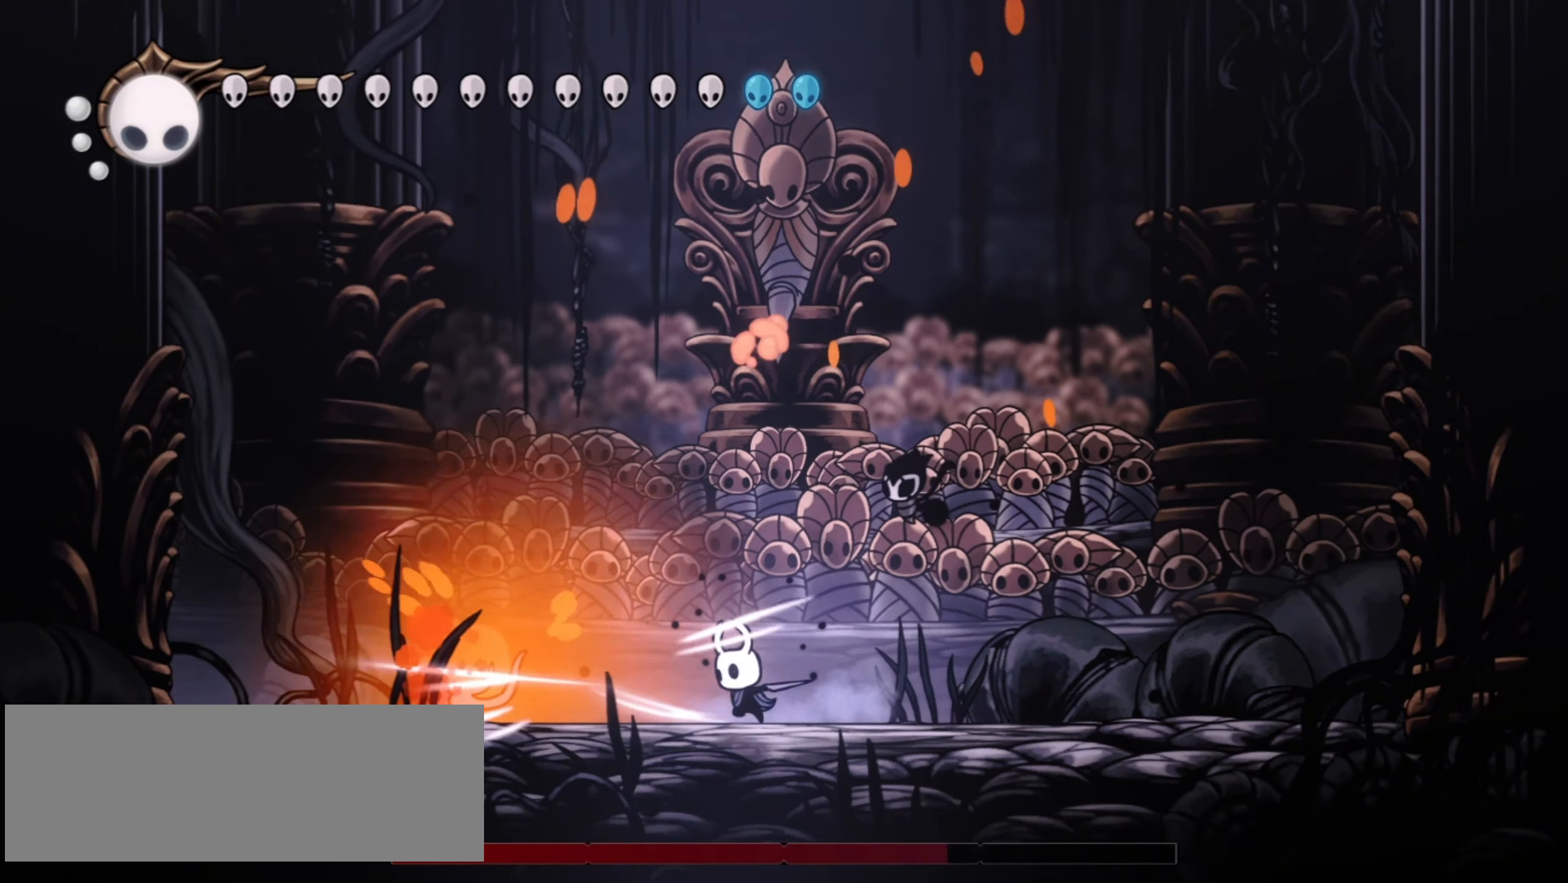
{"keys": ["c", "left", "up", "x"], "events": [[34, "x", "up"], [84, "left", "up"], [84, "right", "down"], [134, "up", "down"], [184, "right", "up"], [267, "left", "down"], [300, "z", "down"], [400, "x", "down"], [500, "c", "down"], [500, "z", "up"]]}
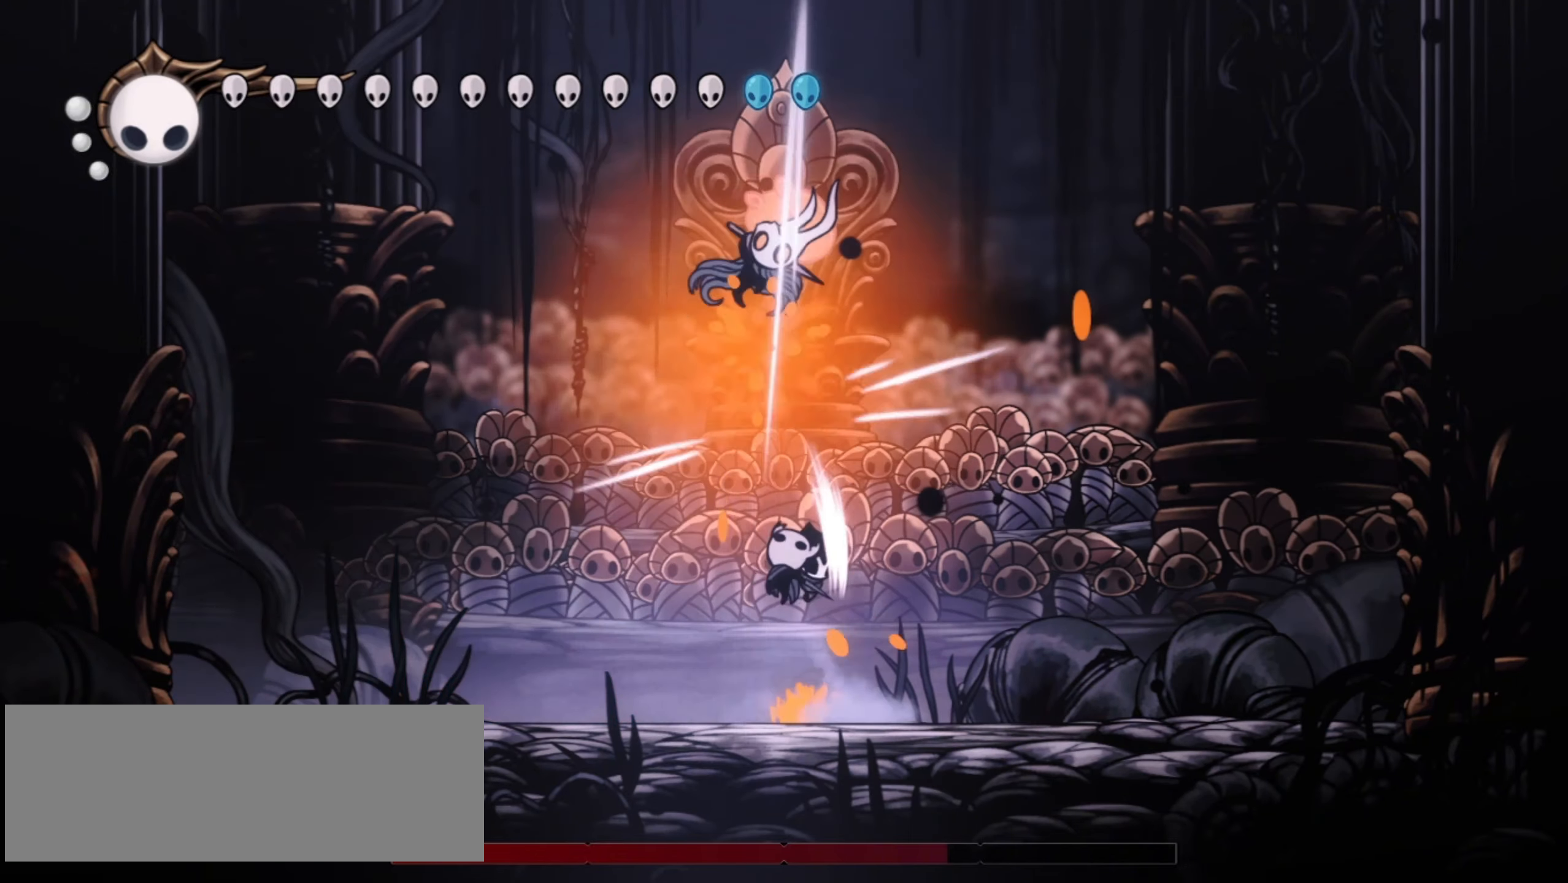
{"keys": ["right", "up", "z"], "events": [[50, "x", "up"], [100, "c", "up"], [234, "left", "up"], [334, "right", "down"], [384, "z", "down"]]}
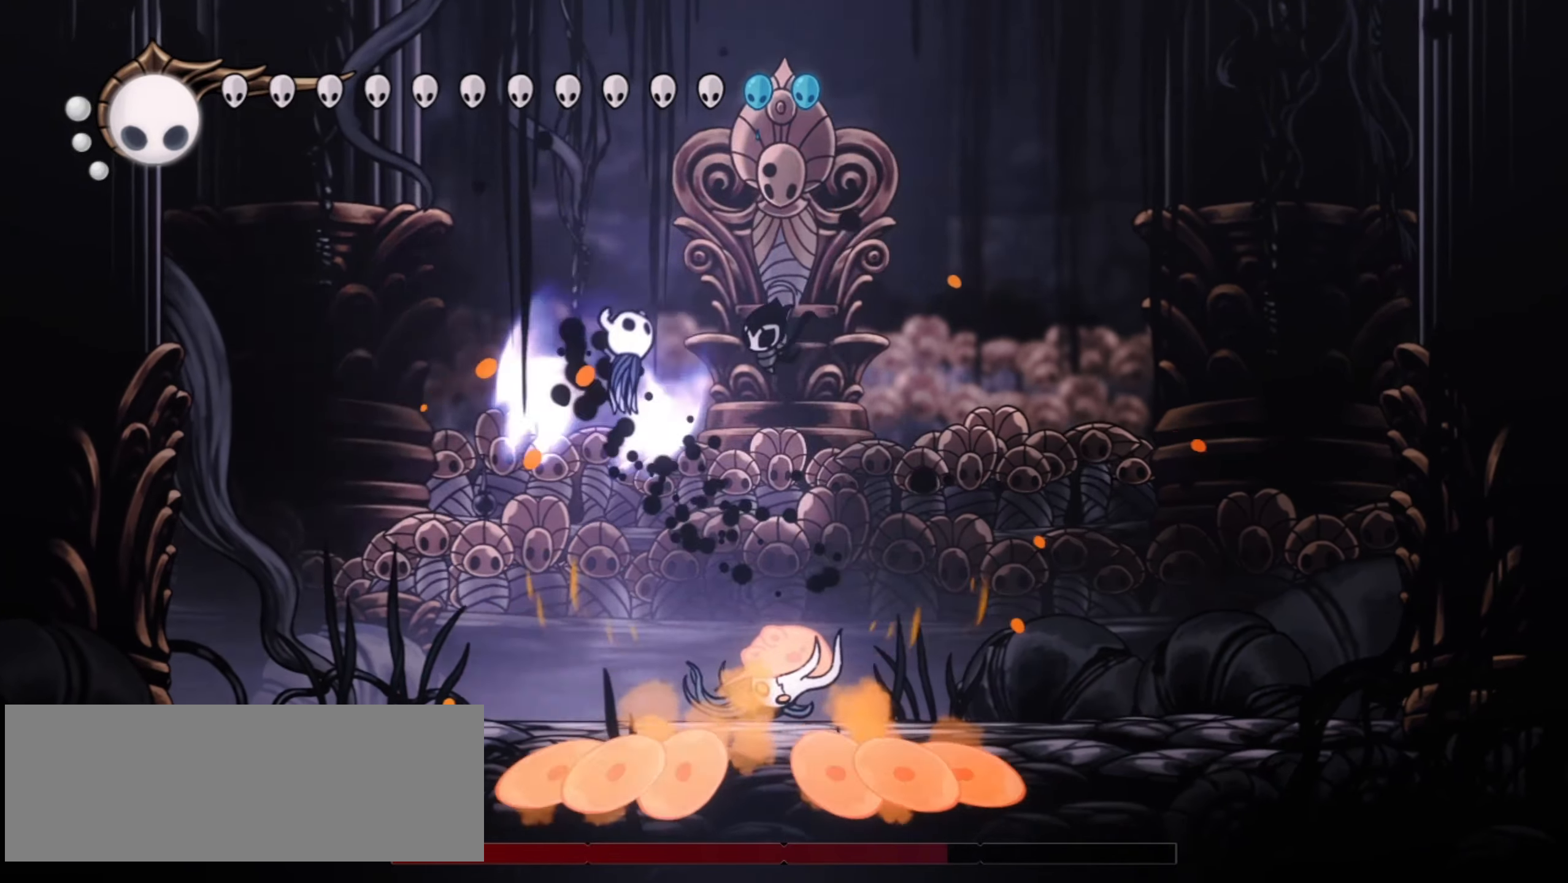
{"keys": ["right", "s", "up"], "events": [[17, "up", "up"], [50, "right", "up"], [50, "z", "up"], [100, "right", "down"], [200, "down", "down"], [300, "down", "up"], [300, "left", "down"], [384, "left", "up"], [400, "up", "down"], [450, "s", "down"]]}
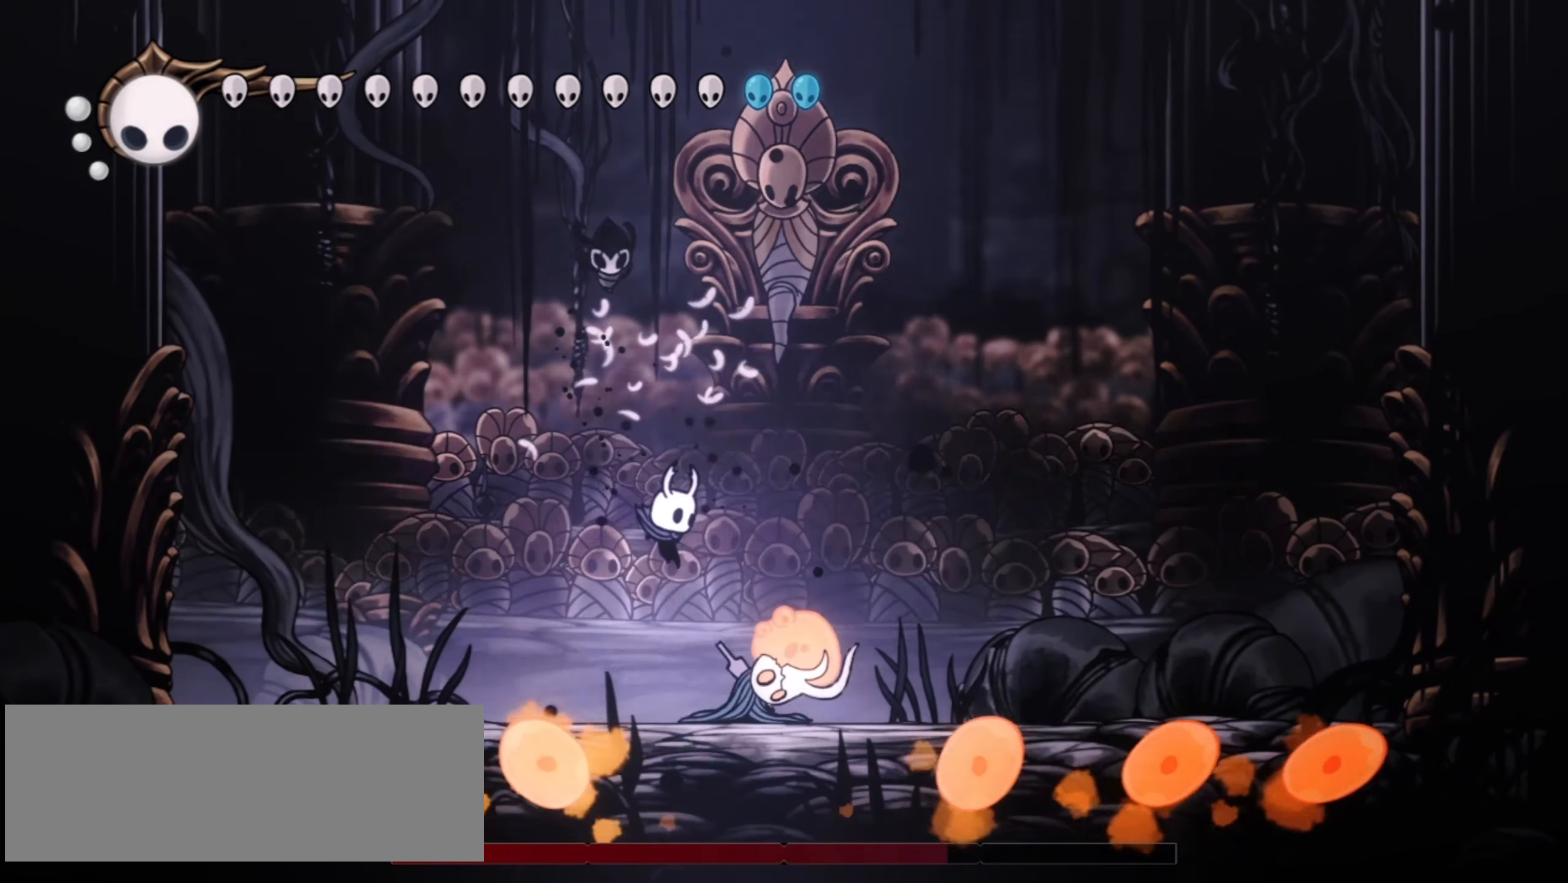
{"keys": ["f", "right"], "events": [[17, "right", "up"], [84, "s", "up"], [84, "x", "down"], [100, "up", "up"], [217, "f", "down"], [217, "right", "down"], [267, "x", "up"], [317, "f", "up"], [450, "f", "down"]]}
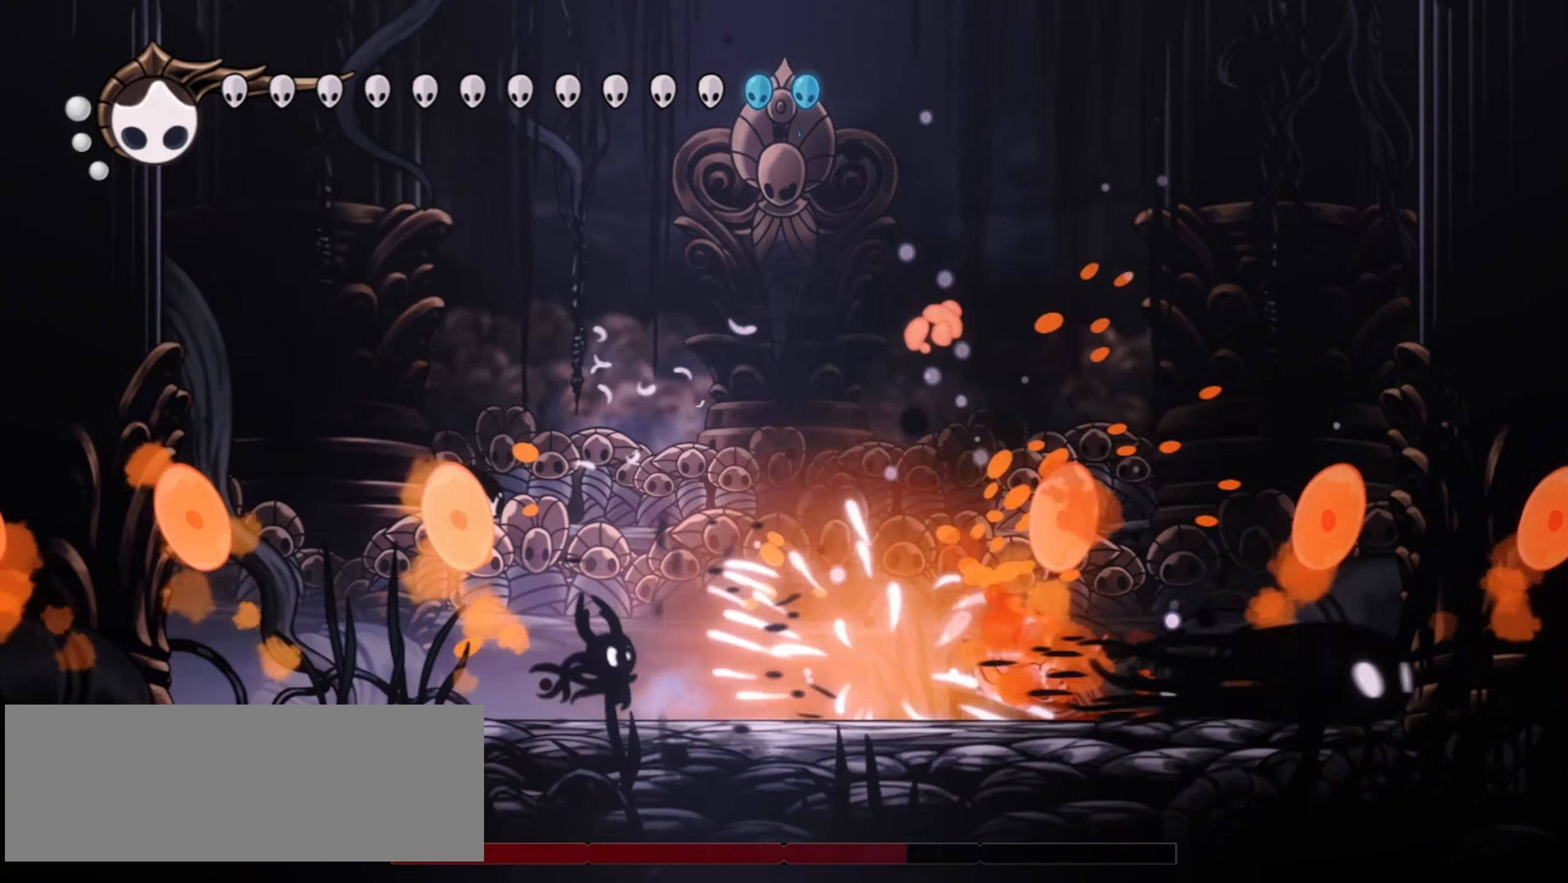
{"keys": ["right", "z"], "events": [[50, "f", "up"], [50, "right", "up"], [184, "right", "down"], [467, "z", "down"]]}
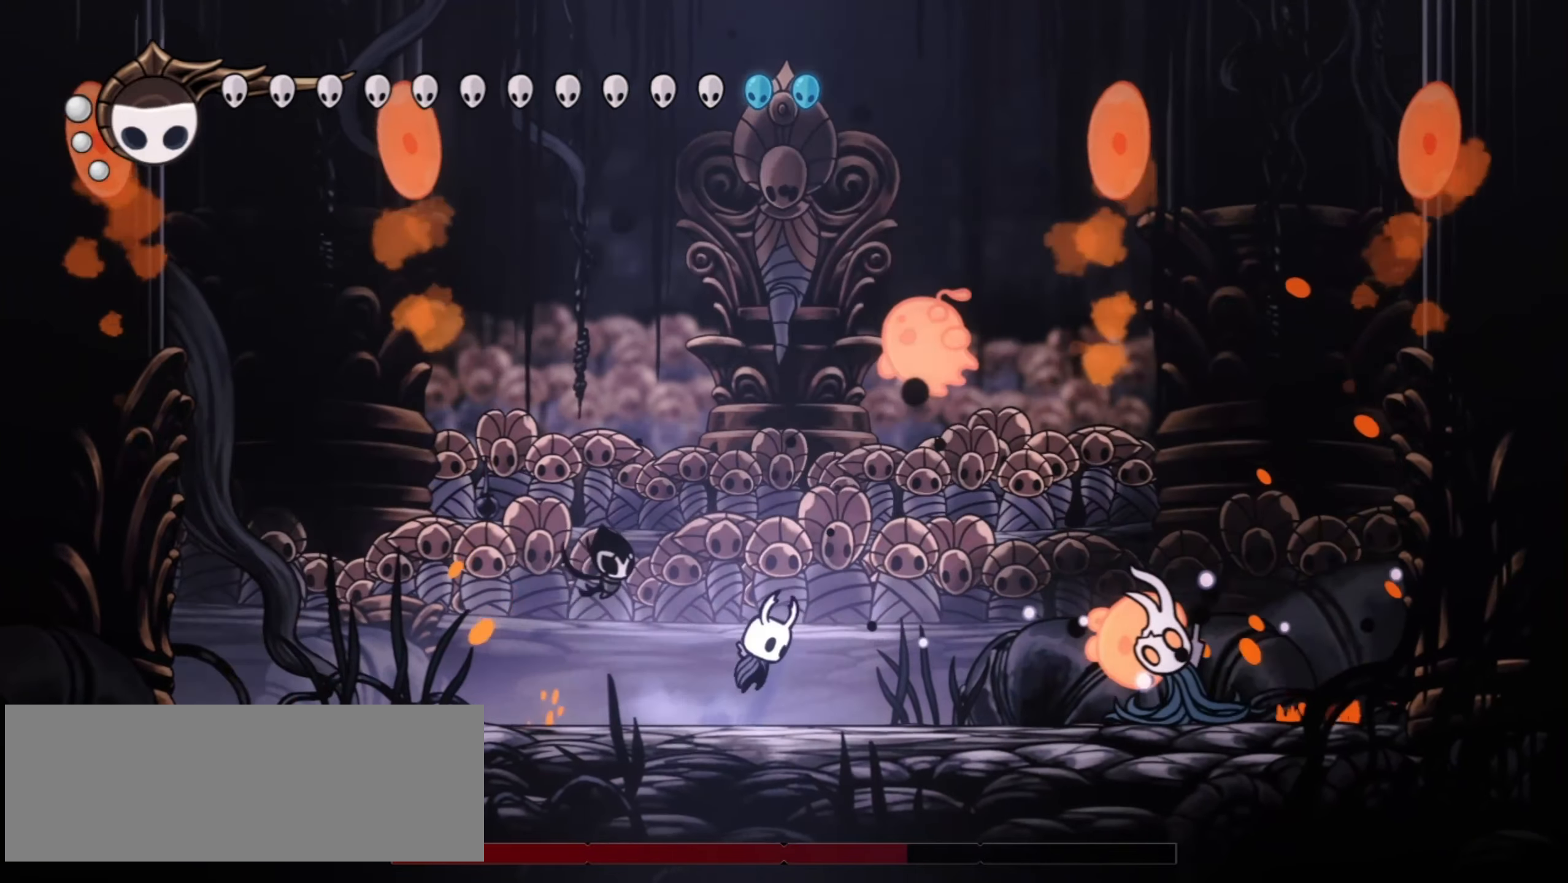
{"keys": ["c", "down", "left"], "events": [[67, "up", "down"], [67, "x", "down"], [150, "right", "up"], [200, "left", "down"], [250, "x", "up"], [300, "up", "up"], [384, "z", "up"], [434, "c", "down"], [434, "down", "down"]]}
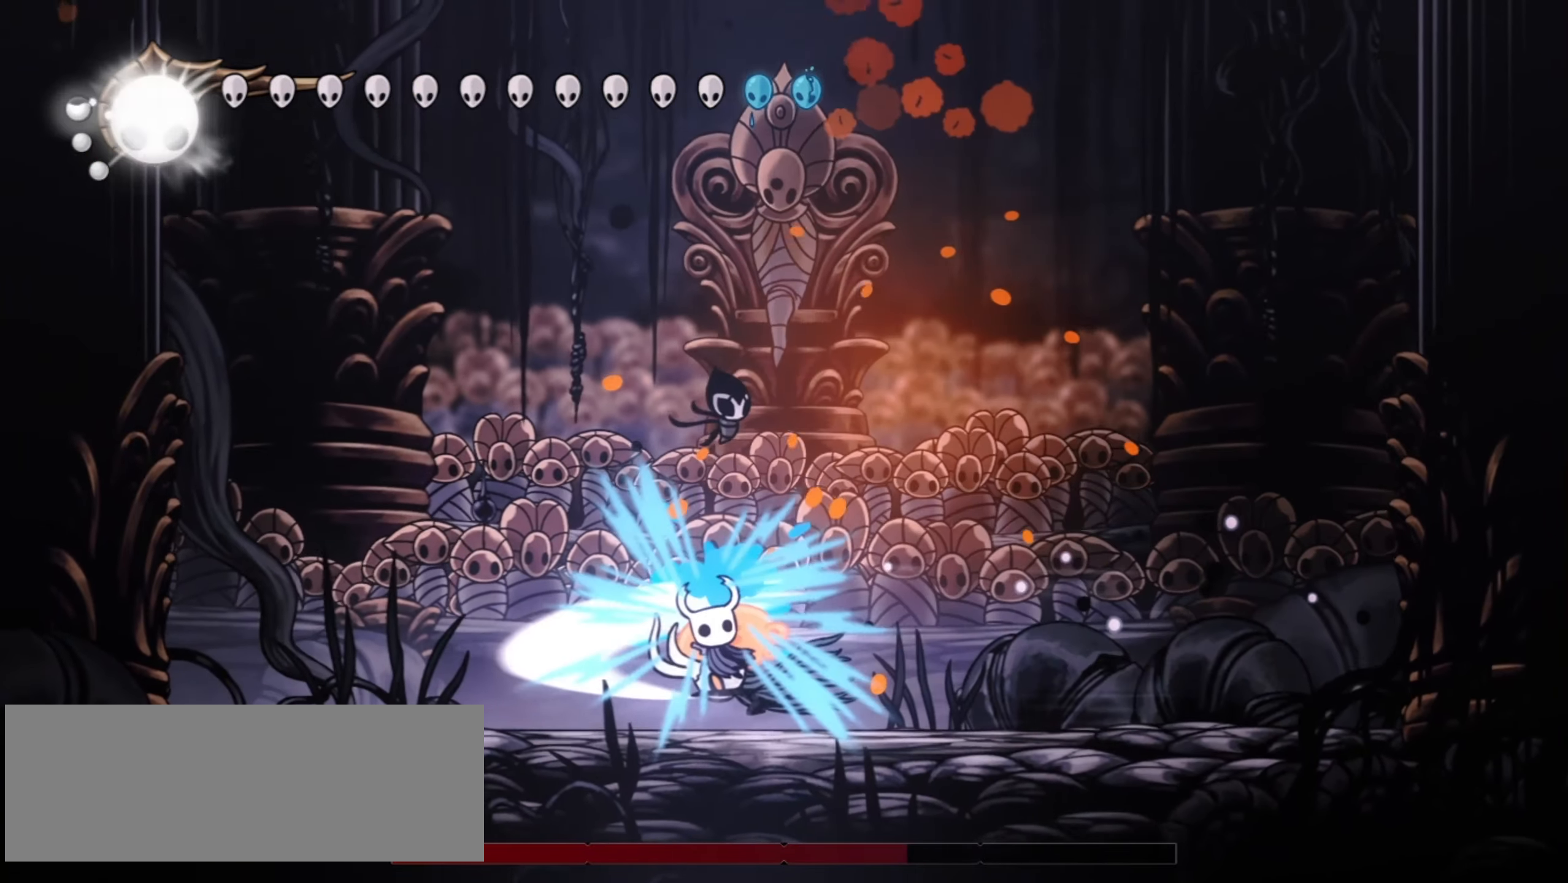
{"keys": ["left"], "events": [[67, "c", "up"], [350, "down", "up"]]}
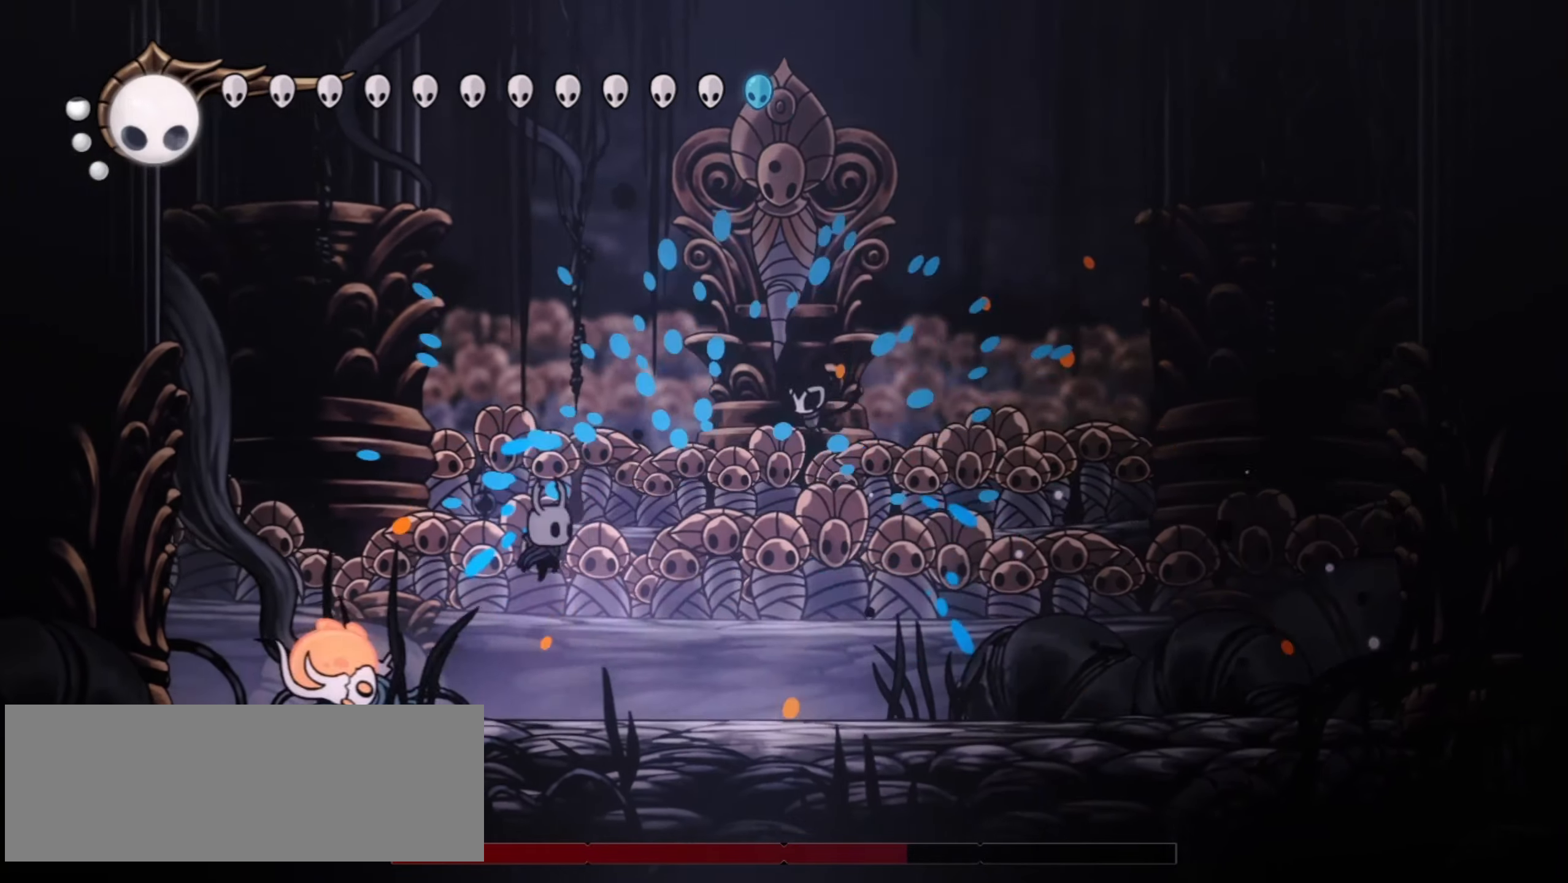
{"keys": ["left"], "events": [[184, "x", "down"], [284, "x", "up"], [367, "x", "down"], [467, "x", "up"]]}
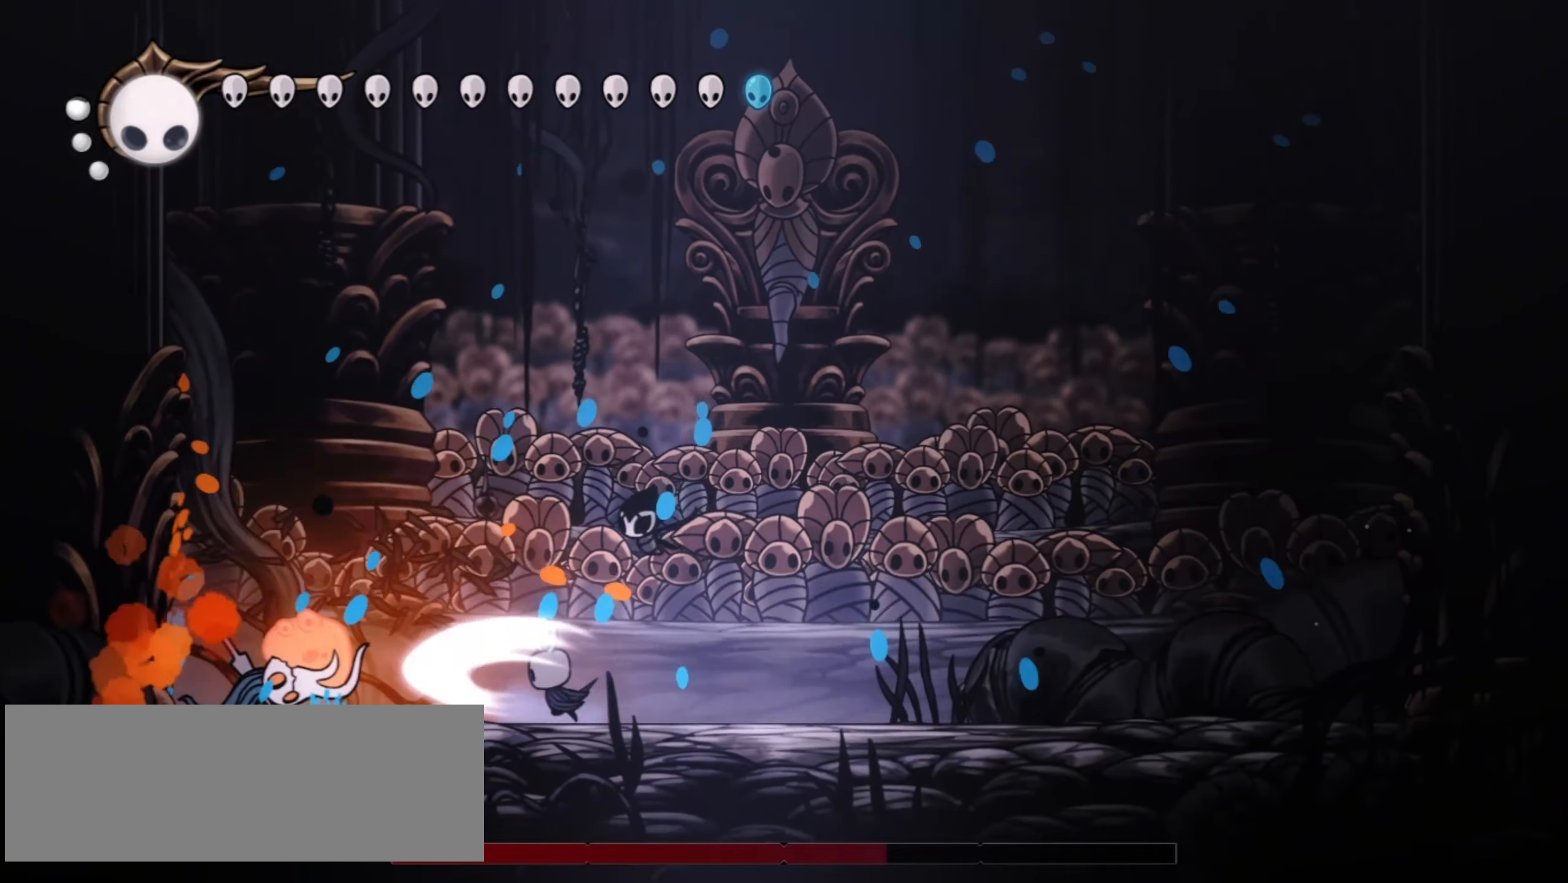
{"keys": ["left", "x"], "events": [[200, "x", "down"], [334, "x", "up"], [384, "x", "down"]]}
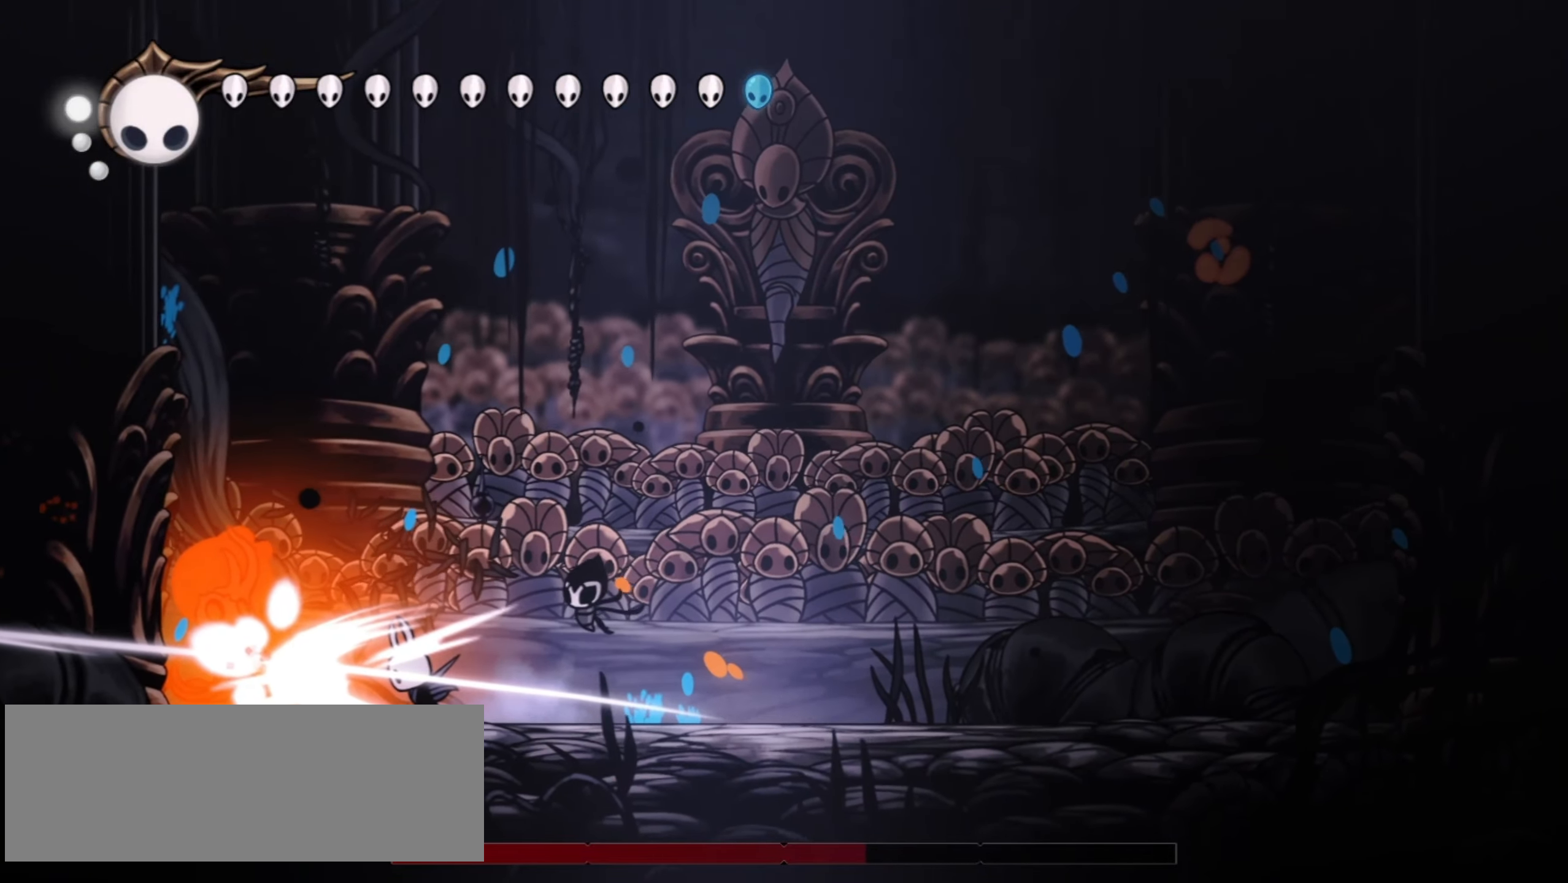
{"keys": ["left"], "events": [[34, "x", "up"]]}
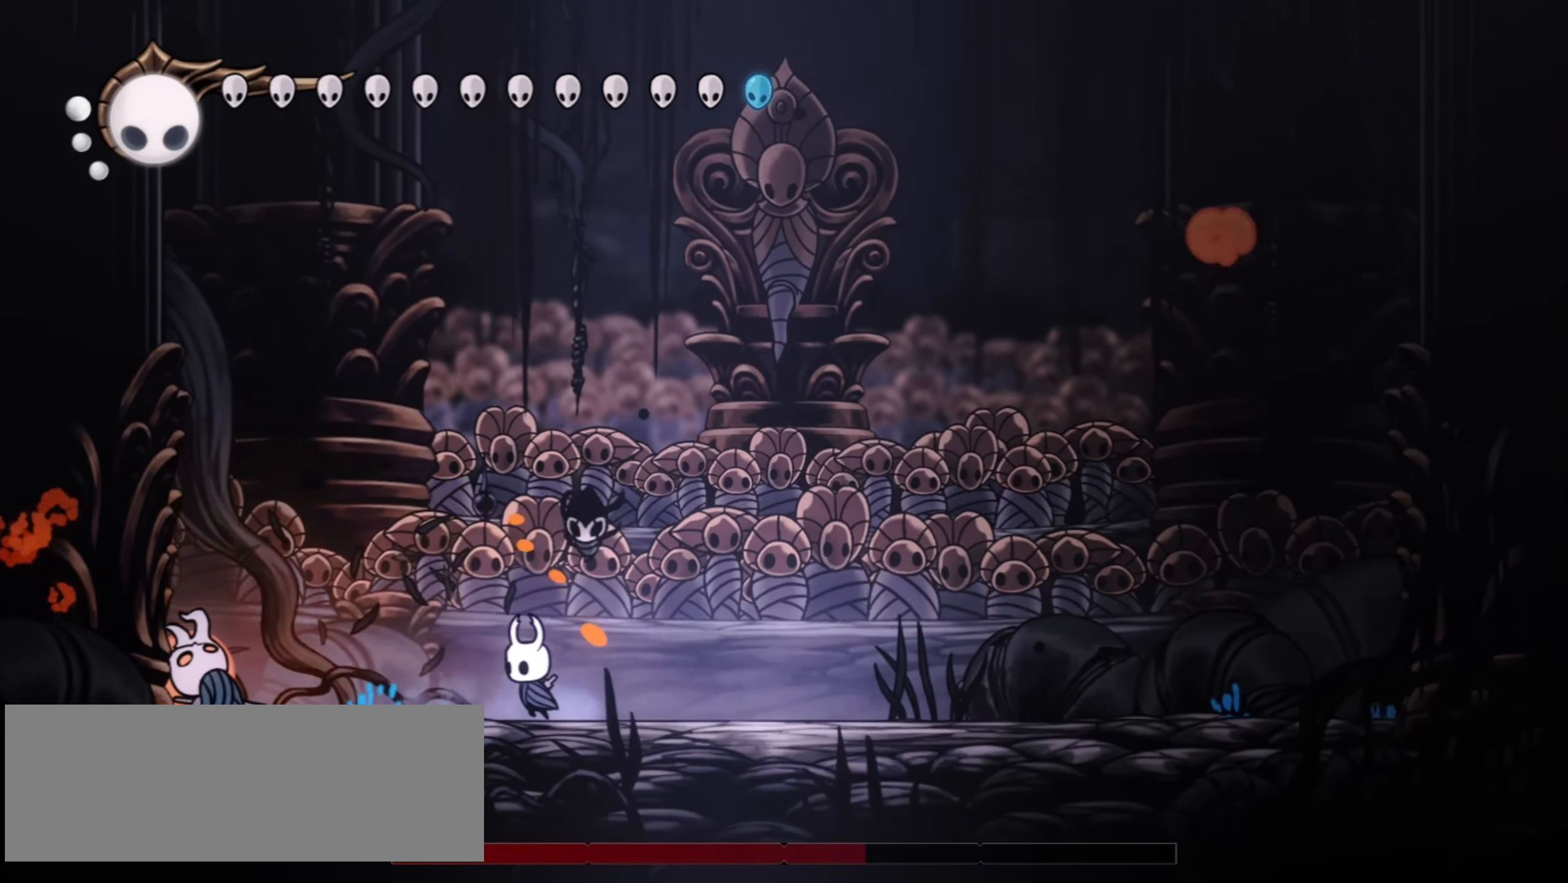
{"keys": ["left", "x"], "events": [[367, "x", "down"]]}
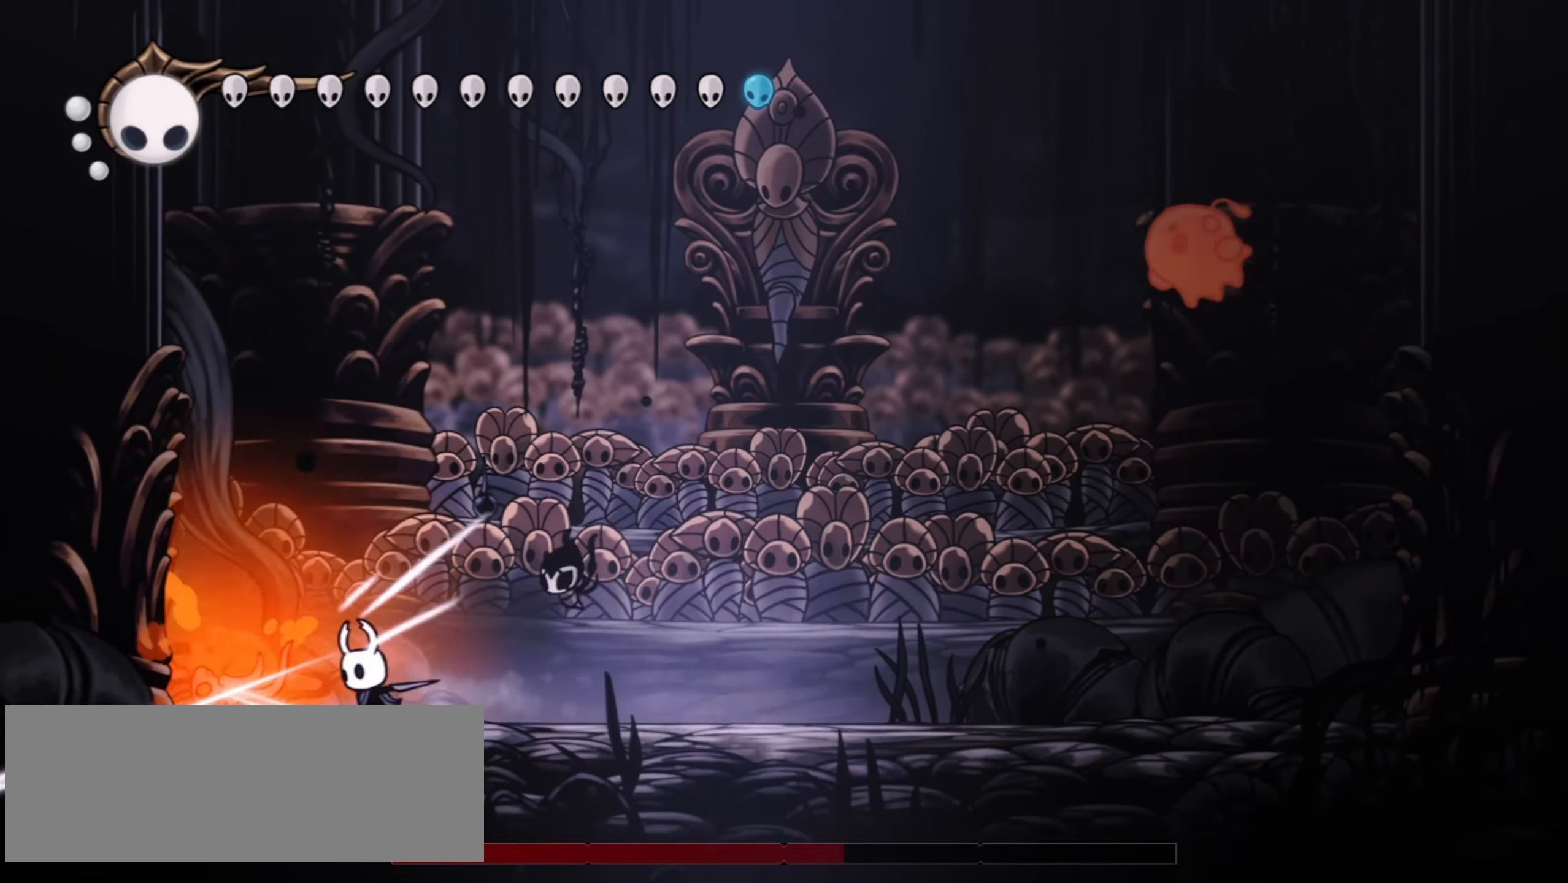
{"keys": ["left"], "events": [[17, "x", "up"], [67, "x", "down"], [150, "x", "up"], [250, "x", "down"], [300, "x", "up"], [384, "x", "down"], [484, "x", "up"]]}
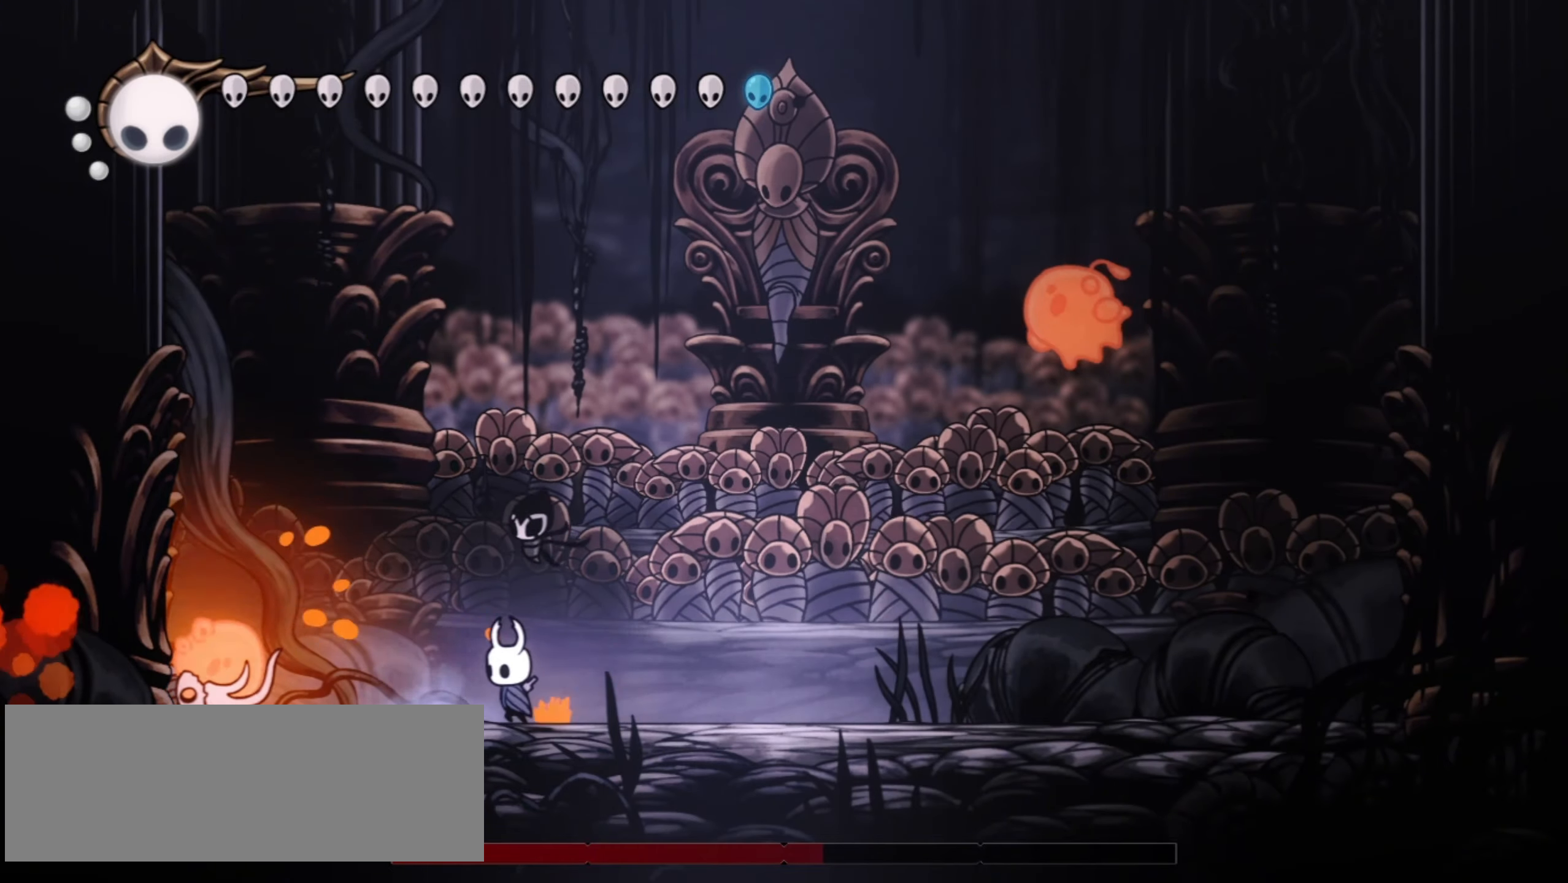
{"keys": ["left"], "events": [[217, "x", "down"], [350, "x", "up"]]}
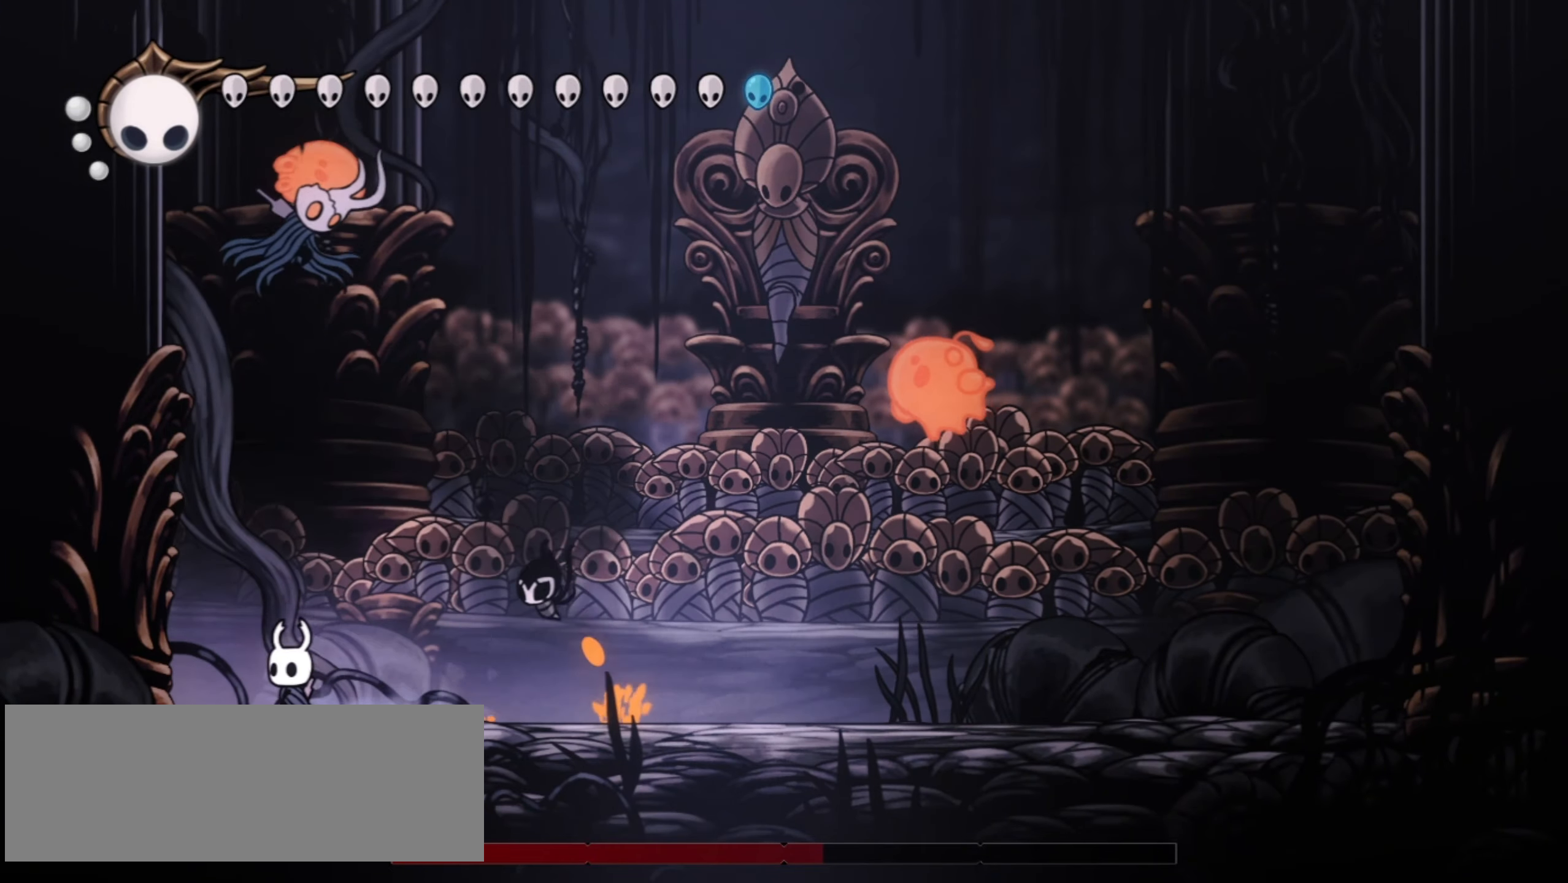
{"keys": ["right"], "events": [[34, "right", "down"], [84, "left", "up"], [134, "c", "down"], [234, "c", "up"]]}
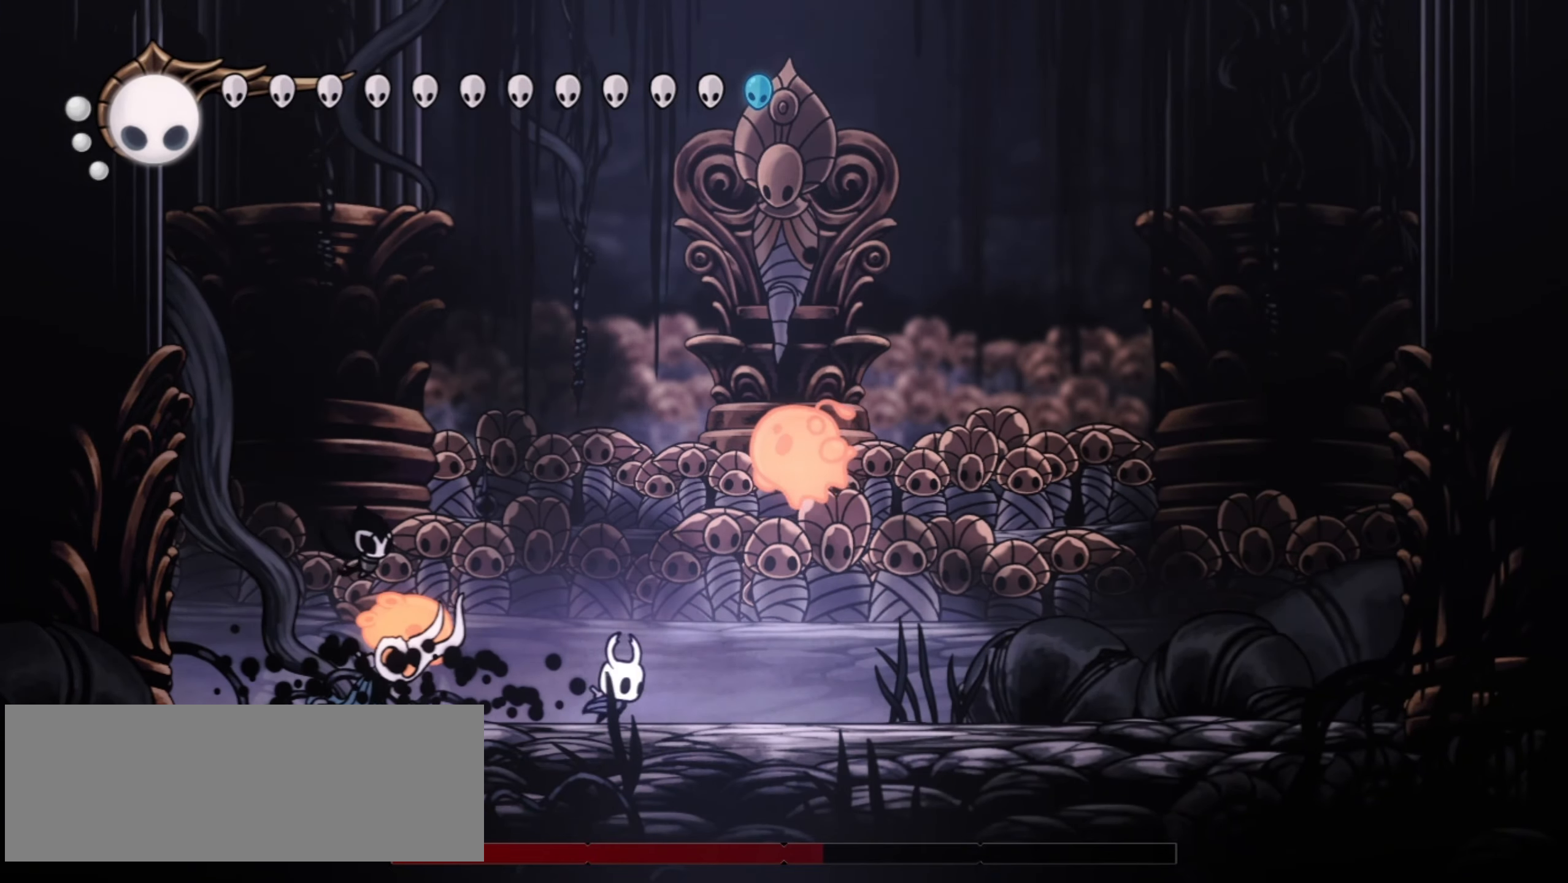
{"keys": ["left"], "events": [[17, "left", "down"], [17, "right", "up"], [100, "x", "down"], [250, "x", "up"]]}
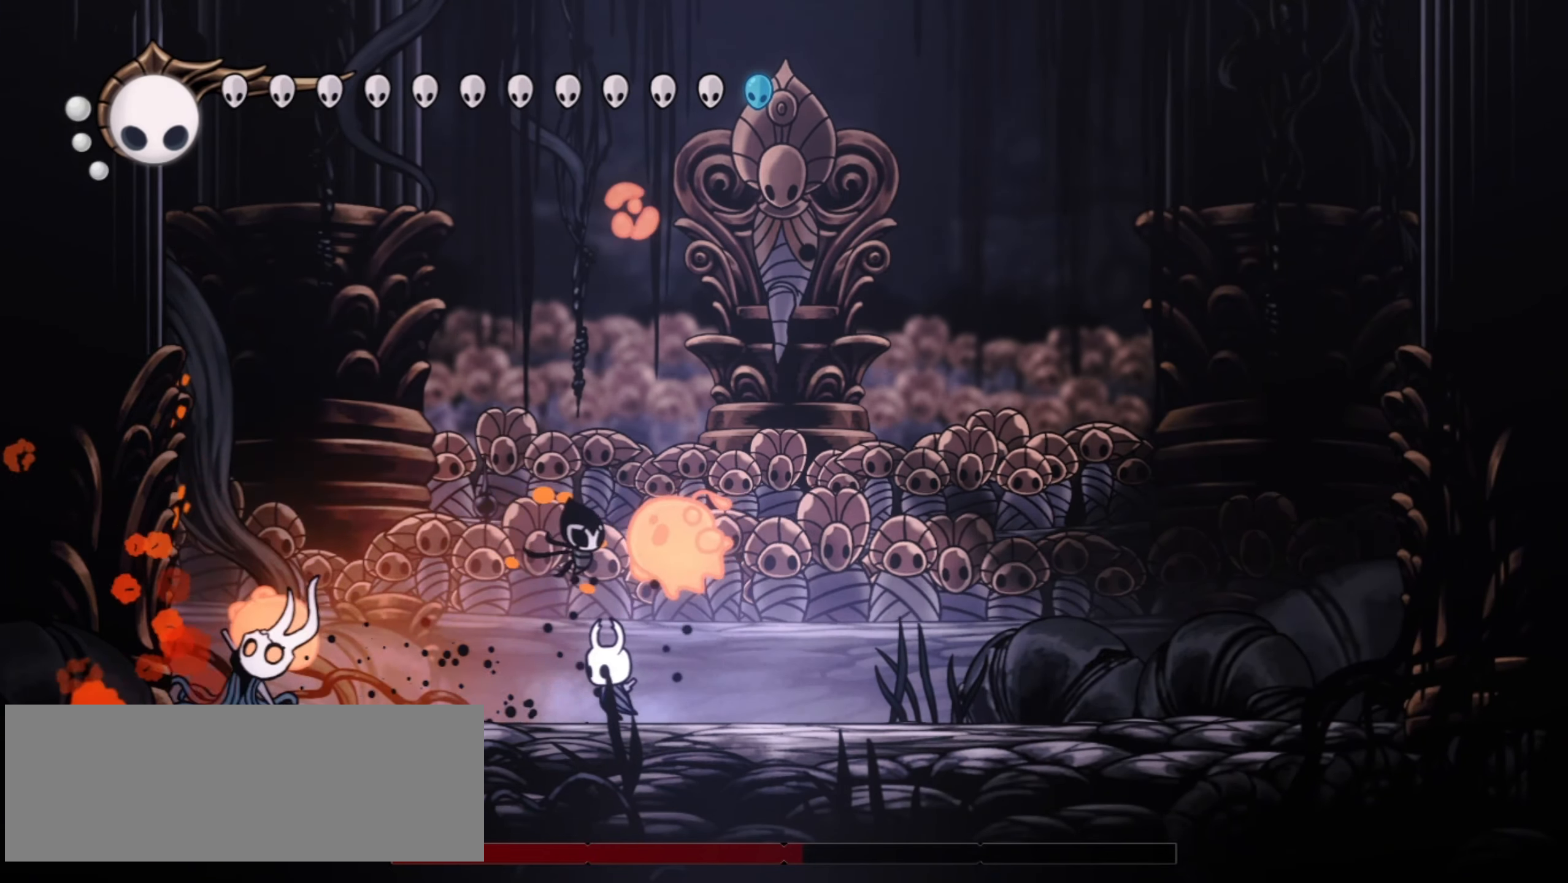
{"keys": ["right", "up"], "events": [[34, "c", "down"], [34, "right", "down"], [67, "left", "up"], [167, "c", "up"], [167, "up", "down"]]}
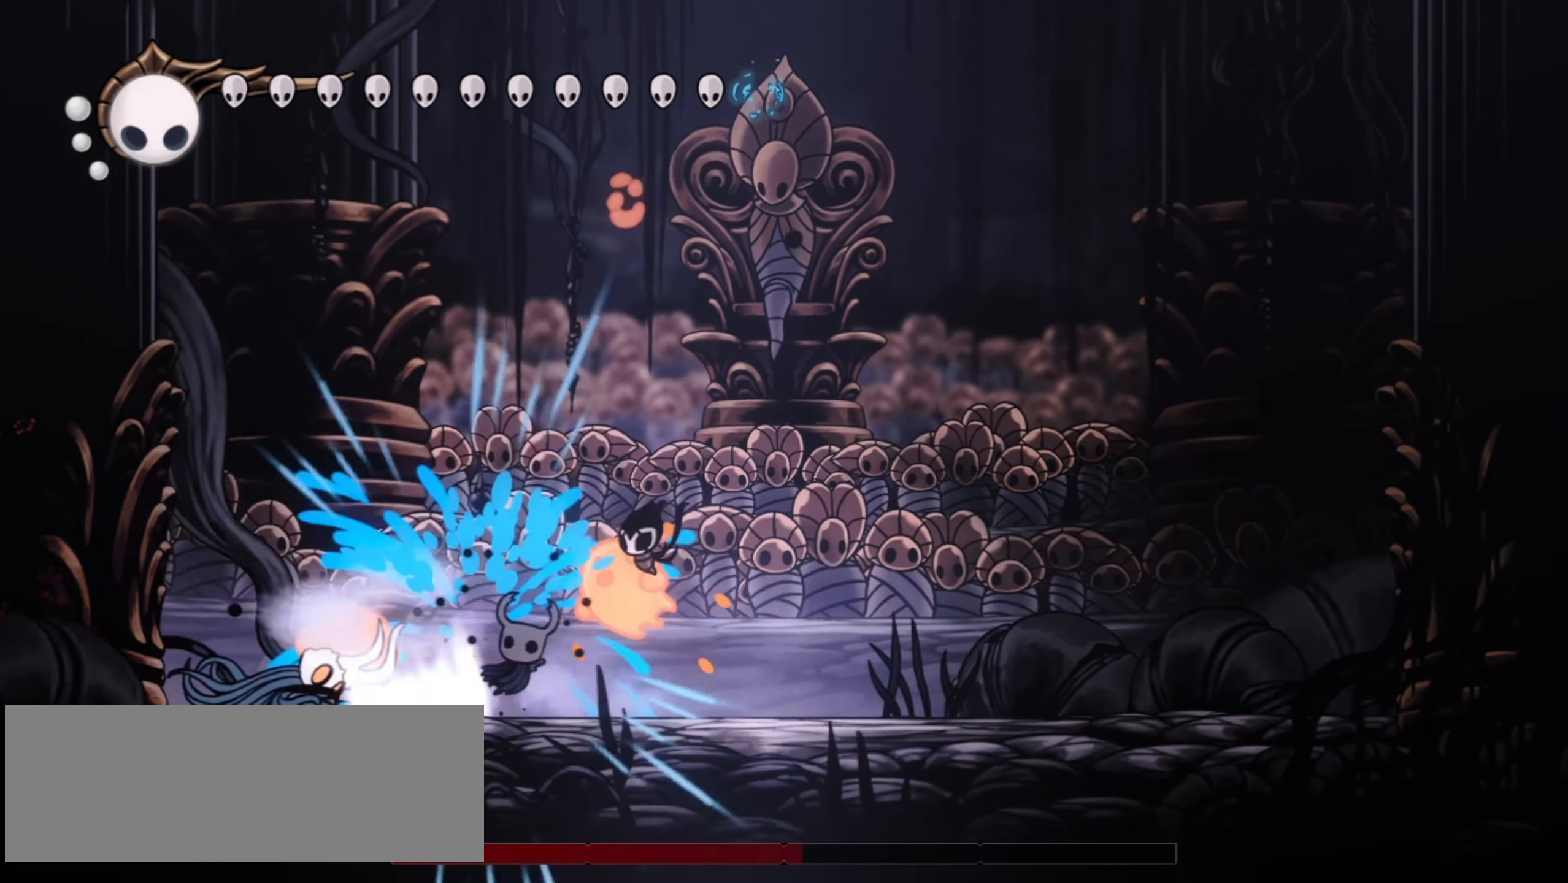
{"keys": ["left", "up"], "events": [[34, "left", "down"], [34, "right", "up"], [184, "right", "down"], [234, "left", "up"], [317, "left", "down"], [317, "right", "up"], [317, "x", "down"], [417, "x", "up"]]}